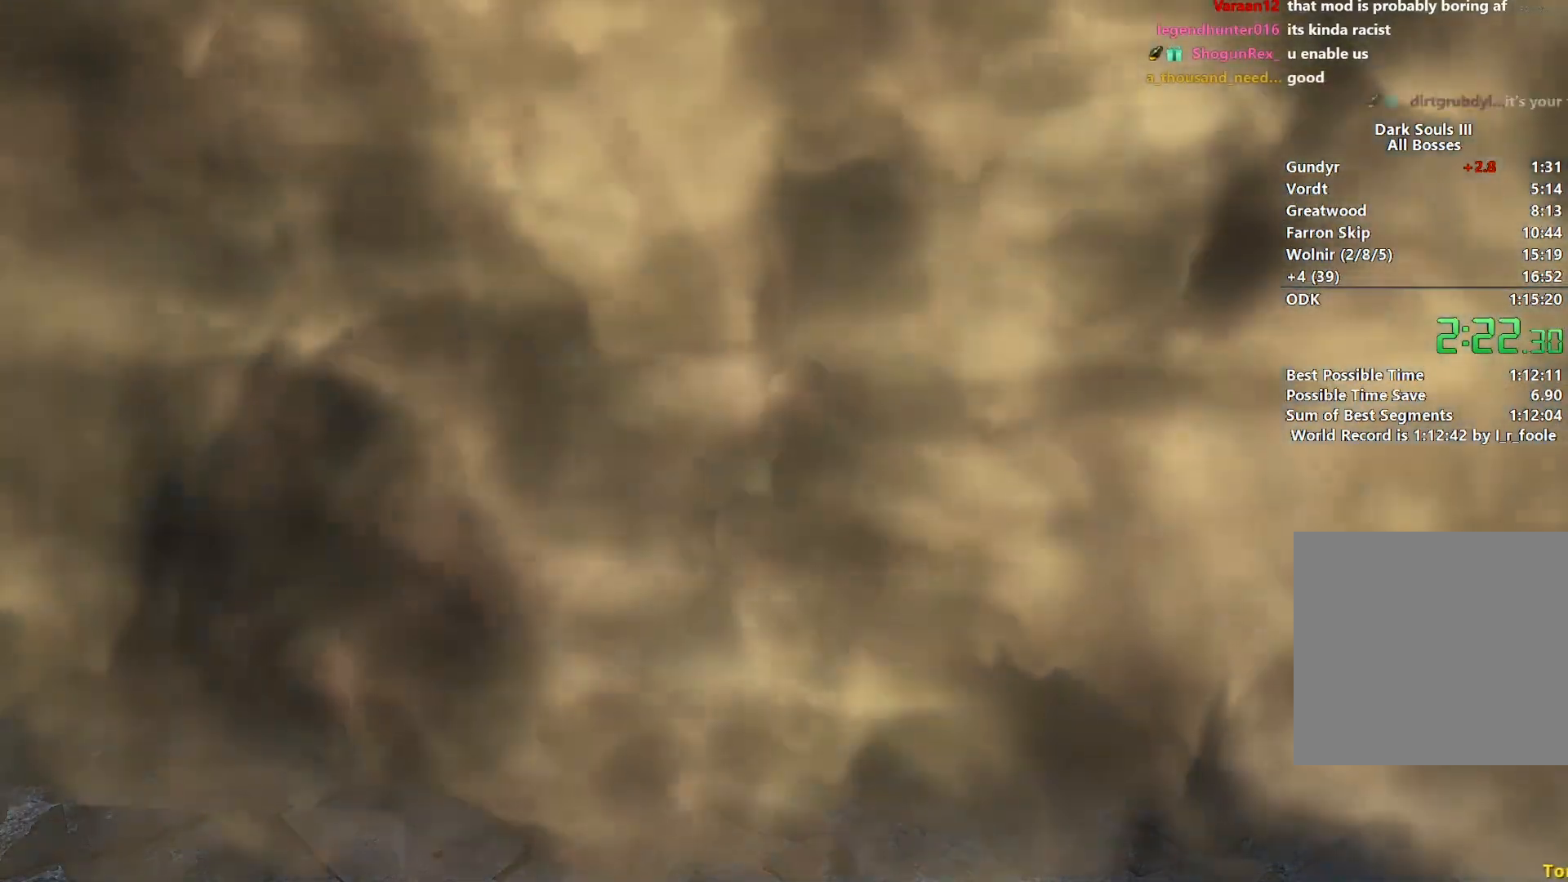
Gameplay with a controller (Xbox layout); each line is a JSON object with the inputs held at the frame after it. "events" lists button and stick changes between this image and that frame as [ms after this image, input, new state], when the widget could be followed in between.
{"buttons": [], "left_stick": "center", "right_stick": "center", "events": []}
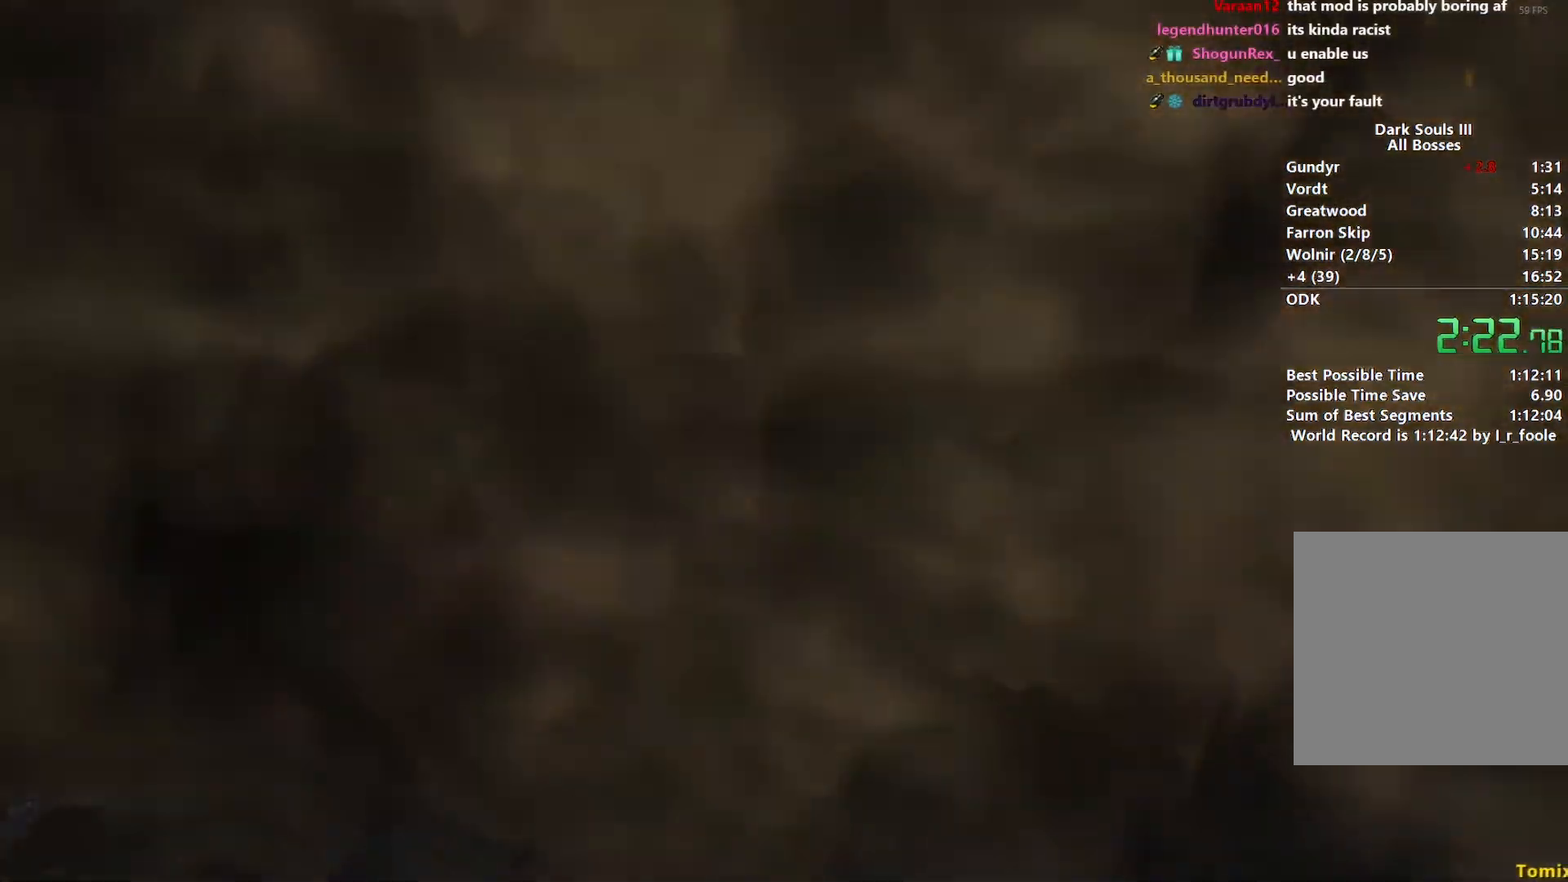
{"buttons": [], "left_stick": "center", "right_stick": "center", "events": []}
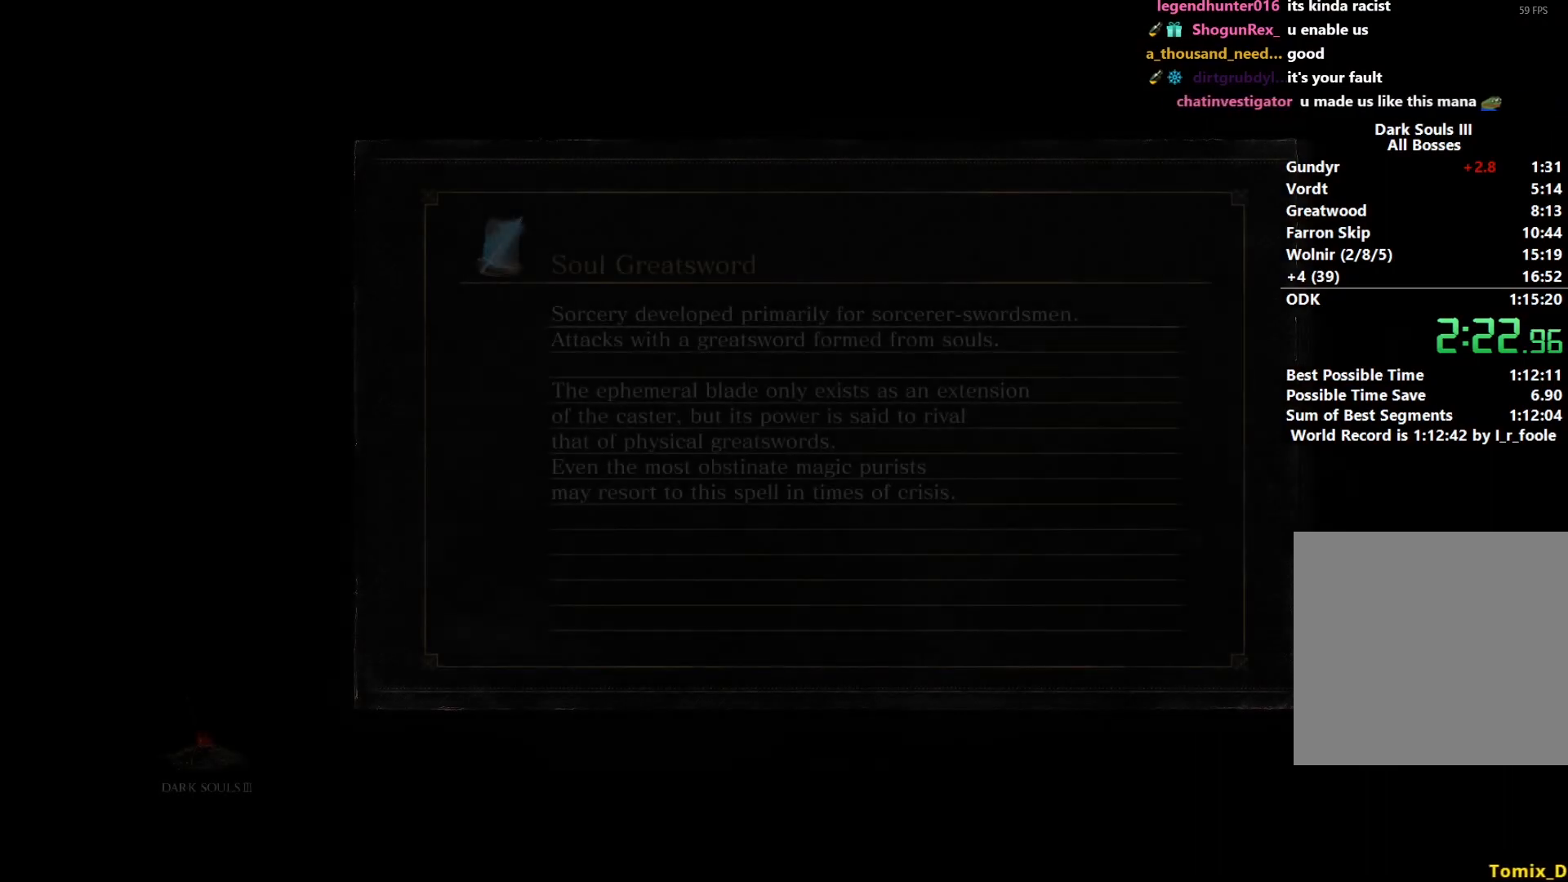
{"buttons": [], "left_stick": "center", "right_stick": "center", "events": []}
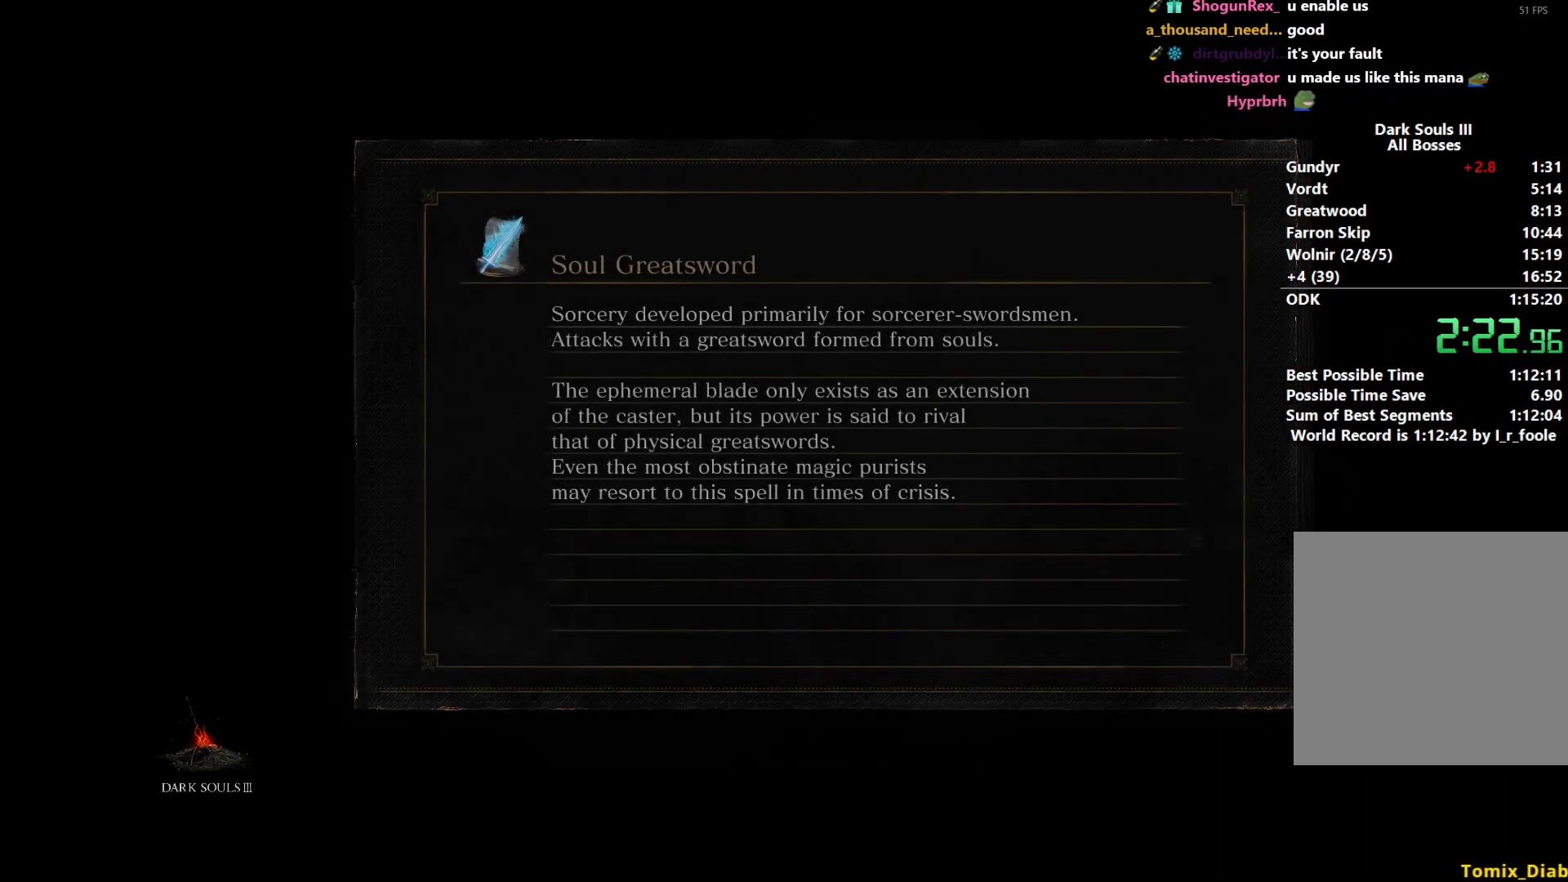
{"buttons": [], "left_stick": "center", "right_stick": "center", "events": []}
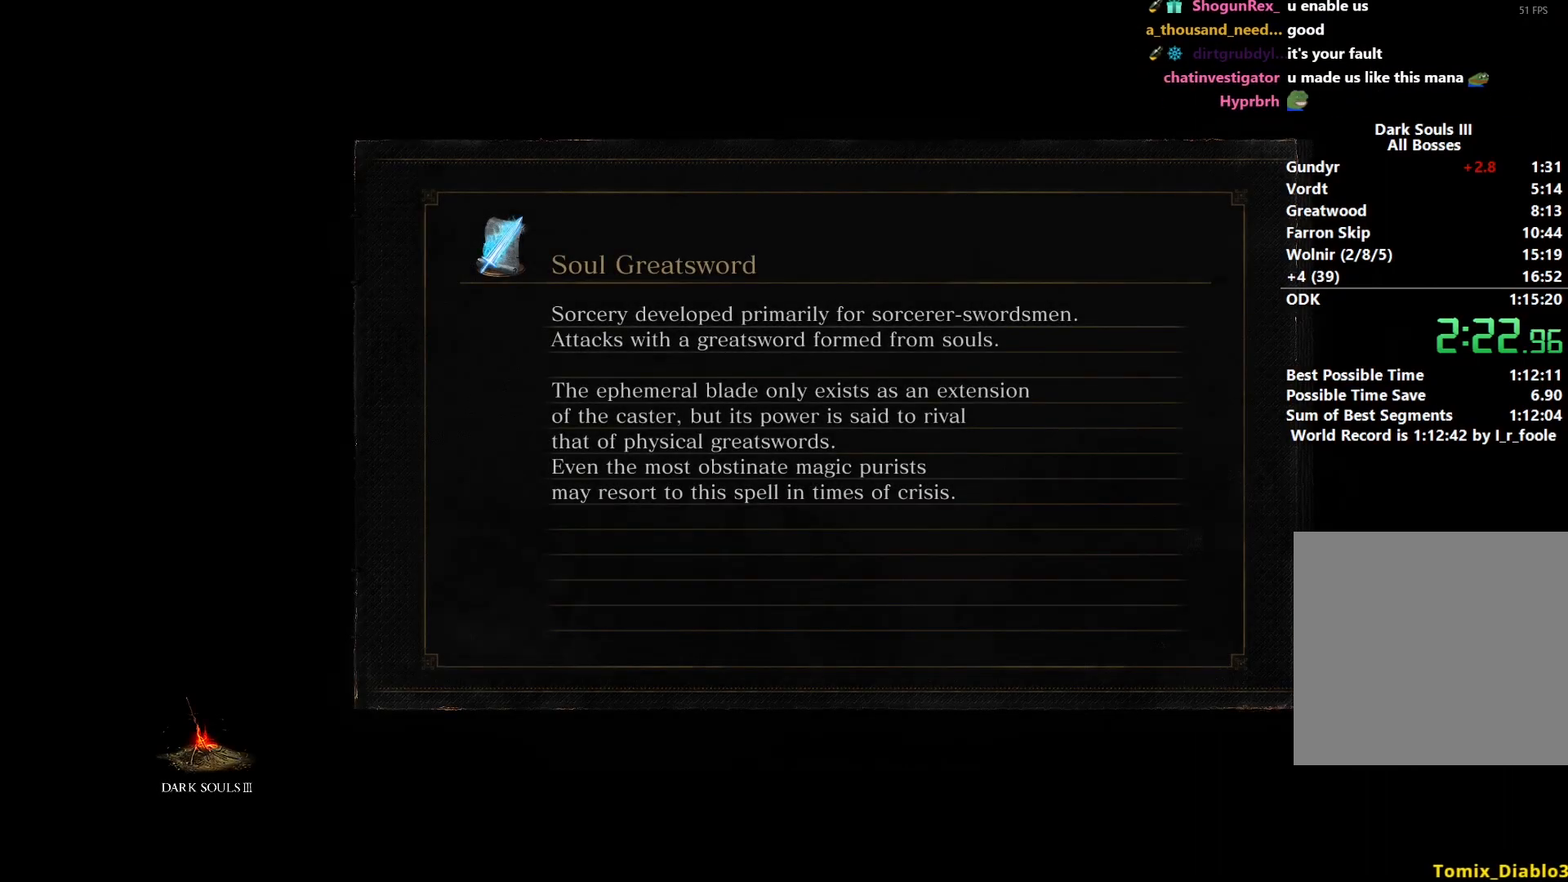
{"buttons": [], "left_stick": "up", "right_stick": "center", "events": [[283, "left_stick", "up"]]}
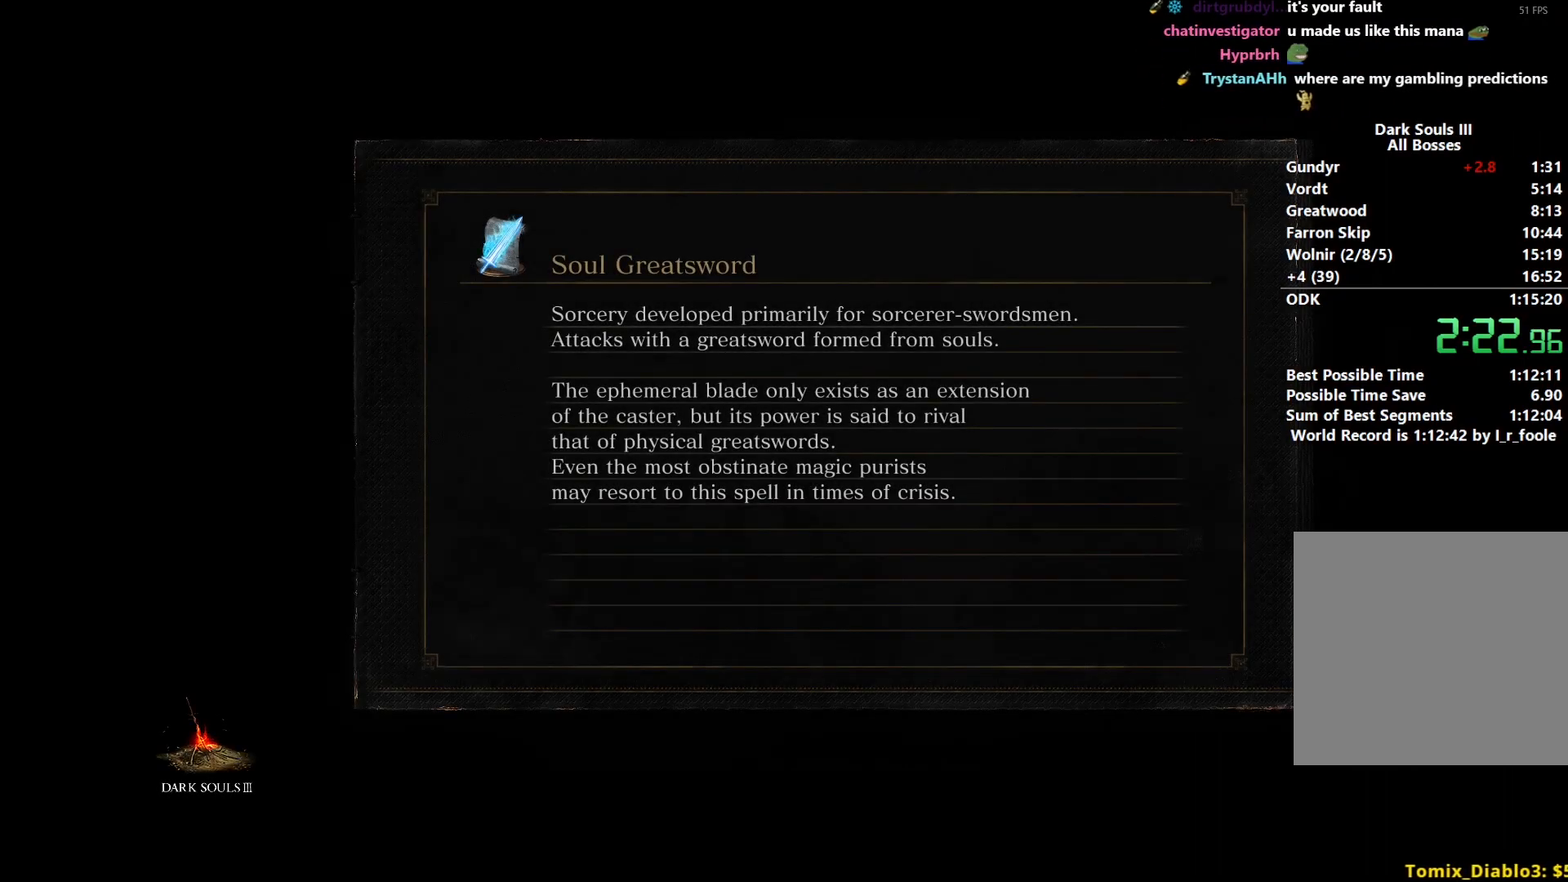
{"buttons": [], "left_stick": "up", "right_stick": "center", "events": []}
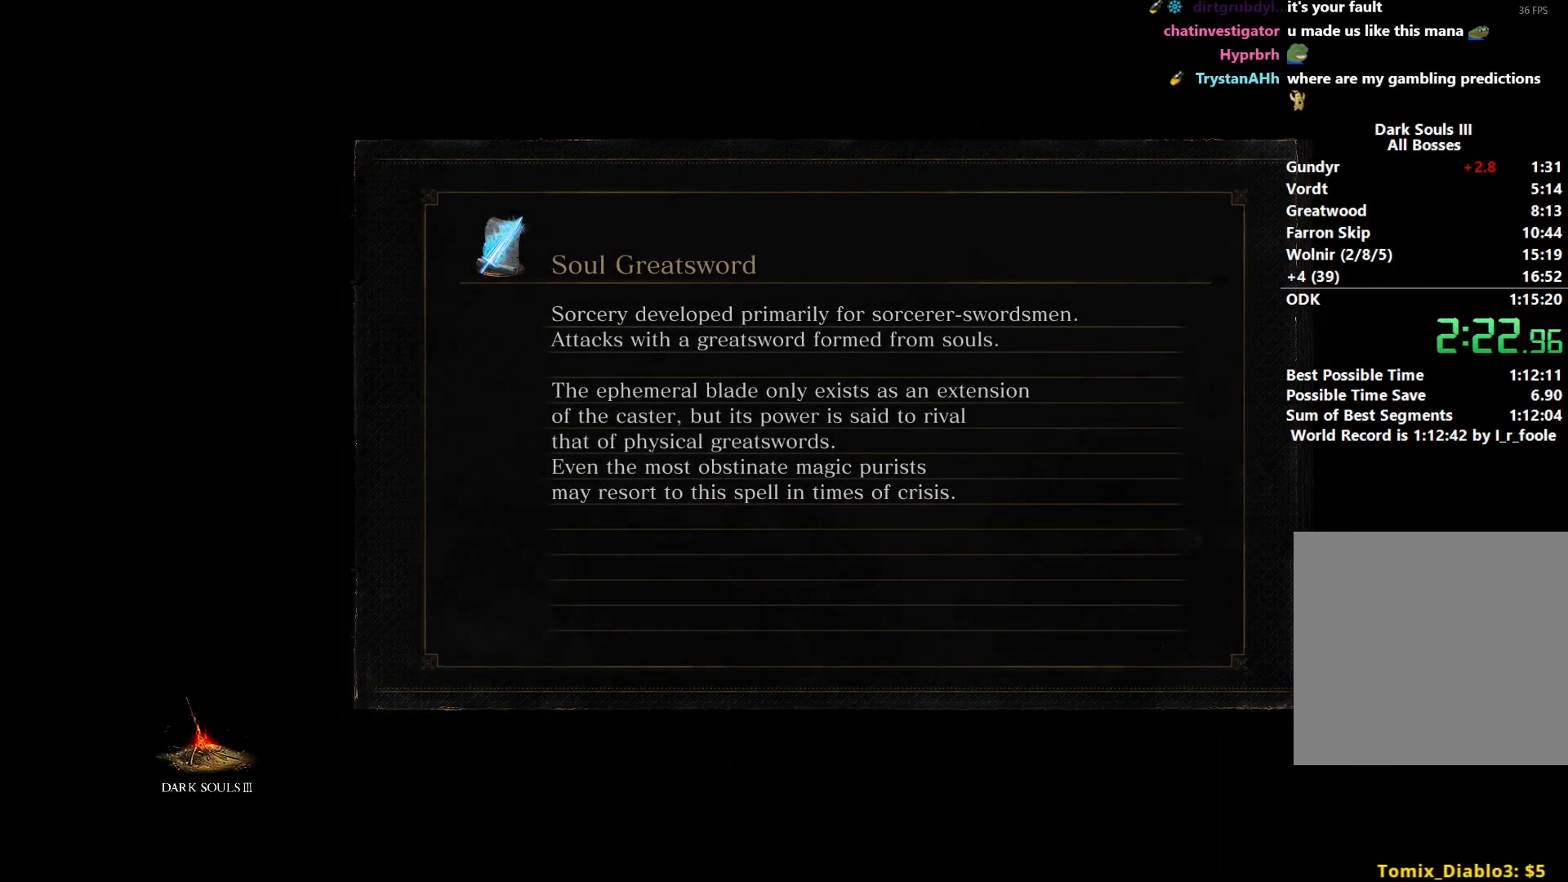
{"buttons": [], "left_stick": "up", "right_stick": "center", "events": []}
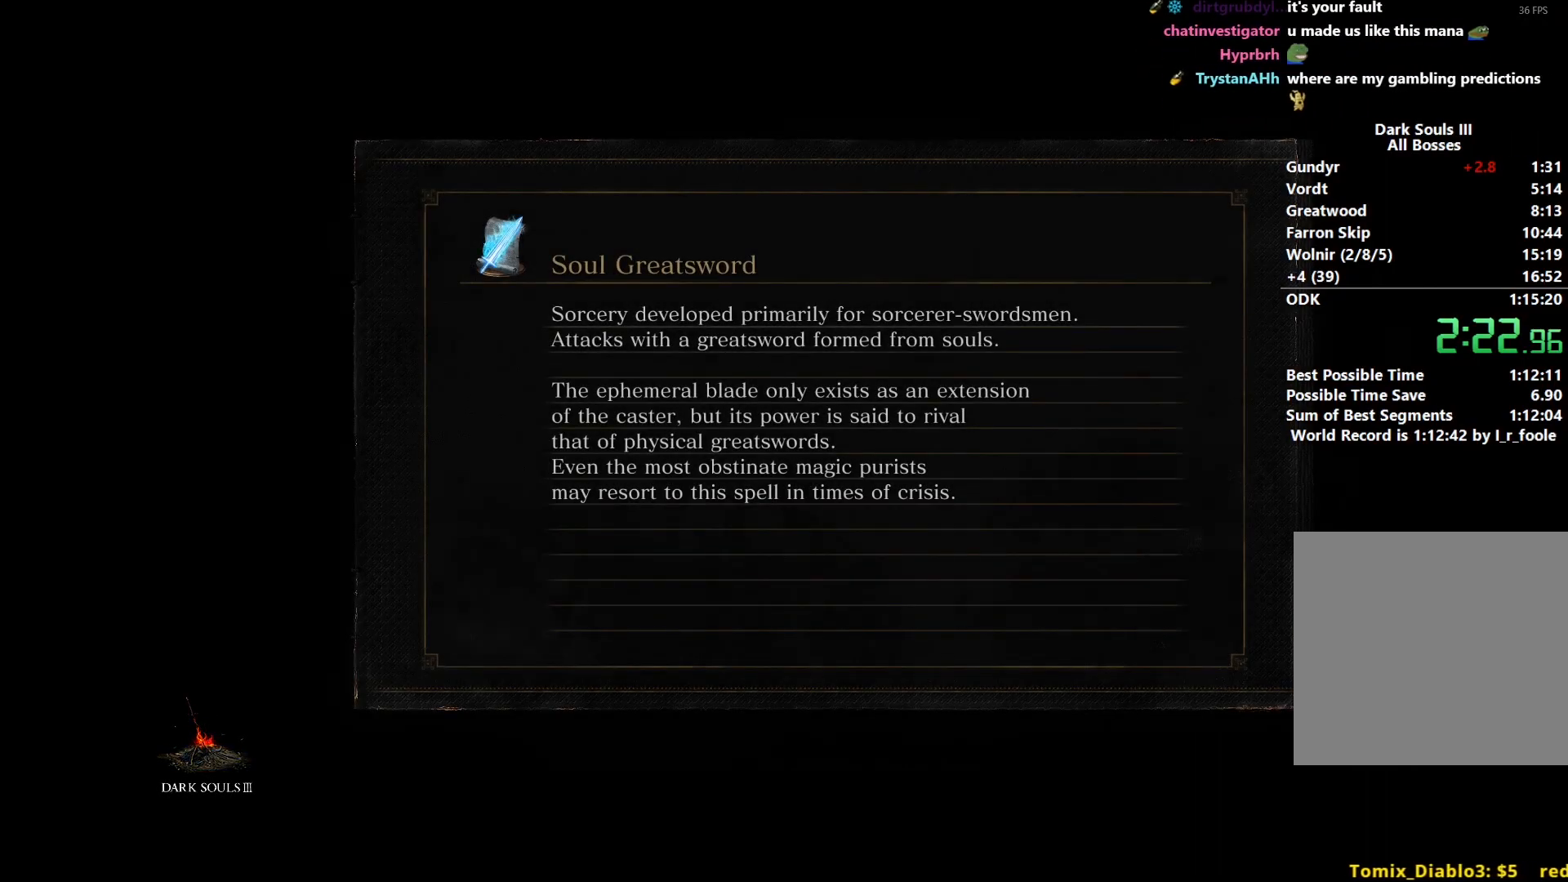
{"buttons": ["B"], "left_stick": "up", "right_stick": "center", "events": [[467, "B", "down"]]}
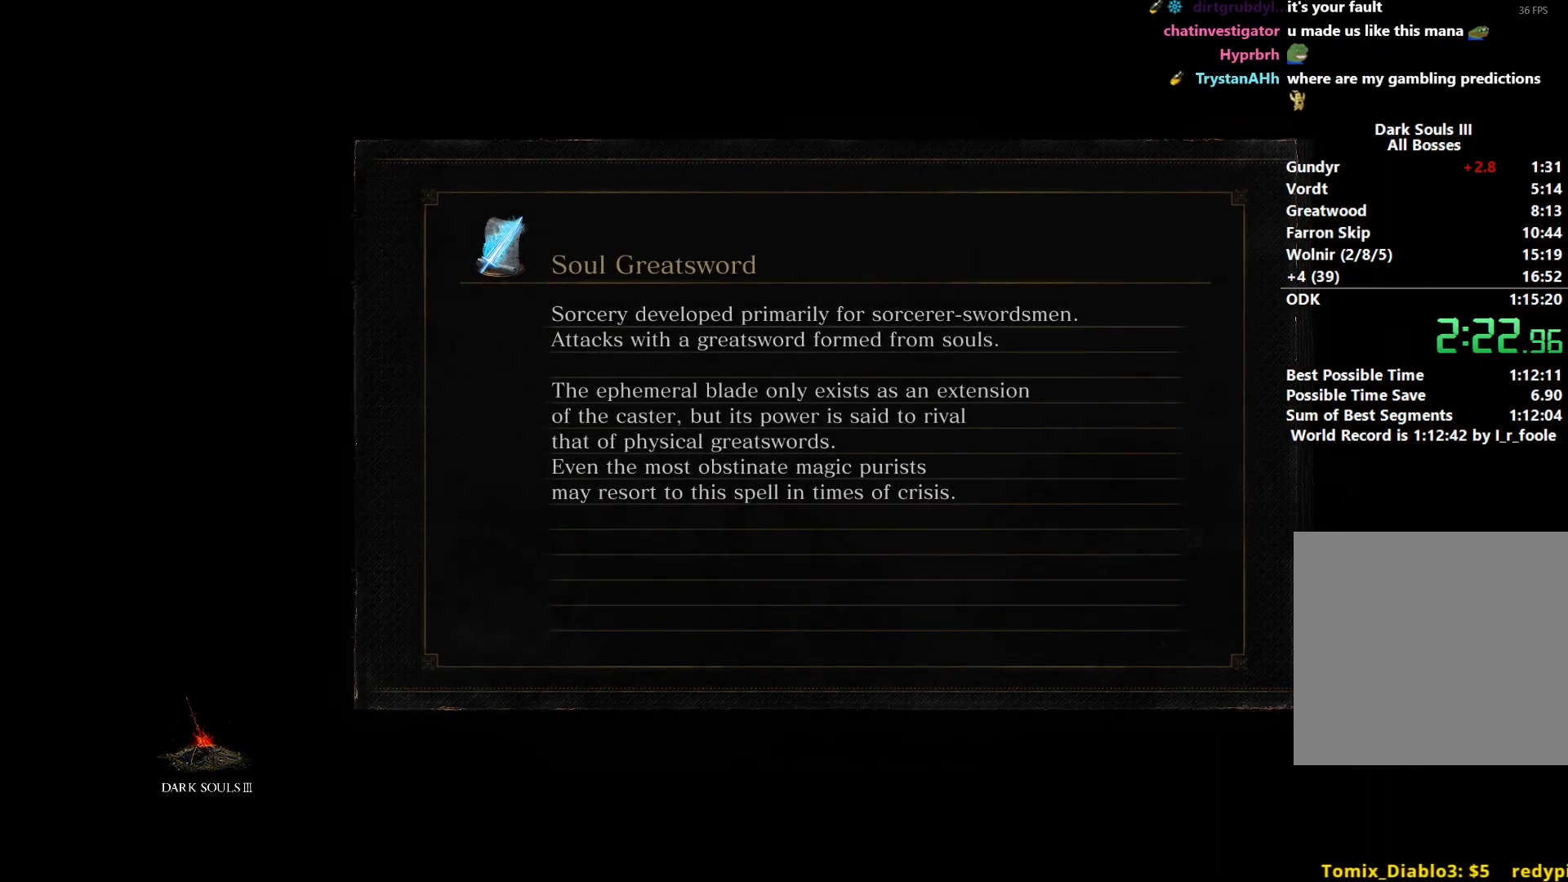
{"buttons": ["B"], "left_stick": "up", "right_stick": "center", "events": []}
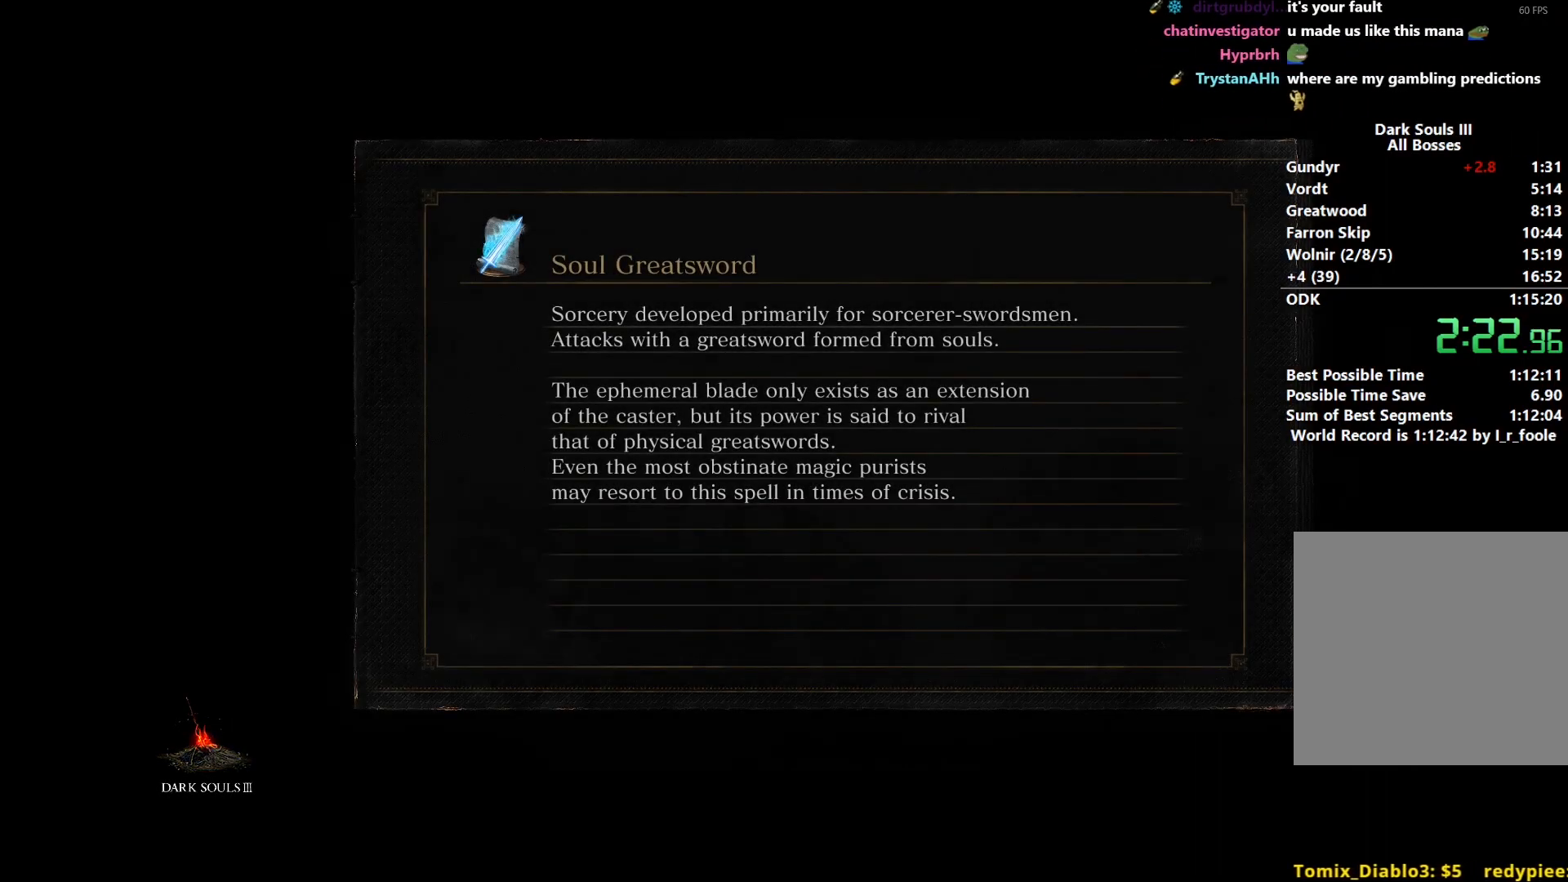
{"buttons": ["B"], "left_stick": "up", "right_stick": "center", "events": []}
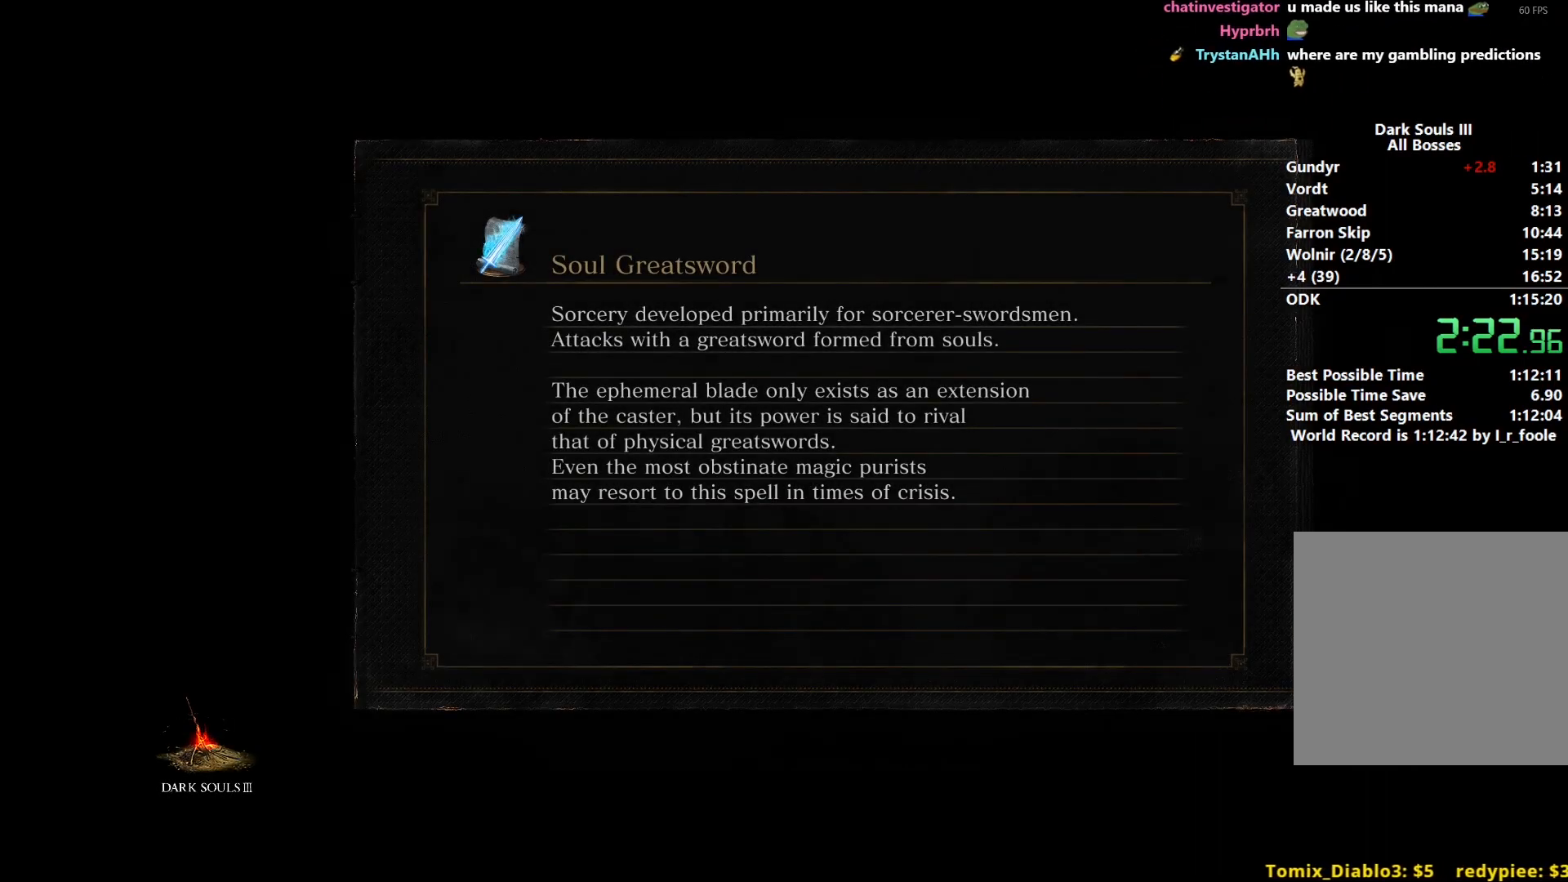
{"buttons": ["B"], "left_stick": "up", "right_stick": "center", "events": []}
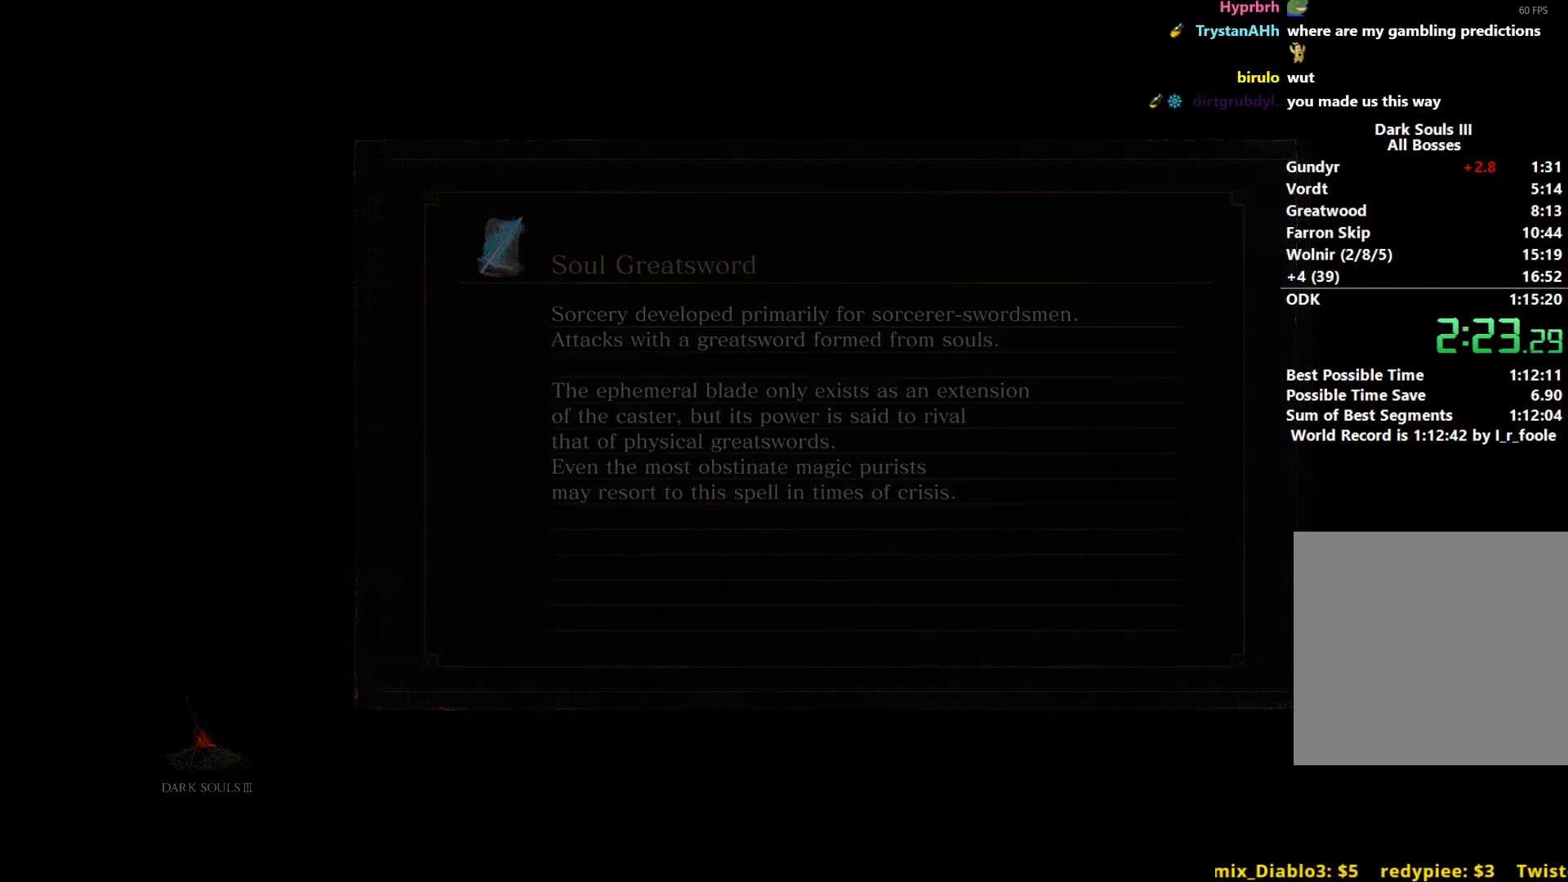
{"buttons": ["B"], "left_stick": "up", "right_stick": "center", "events": []}
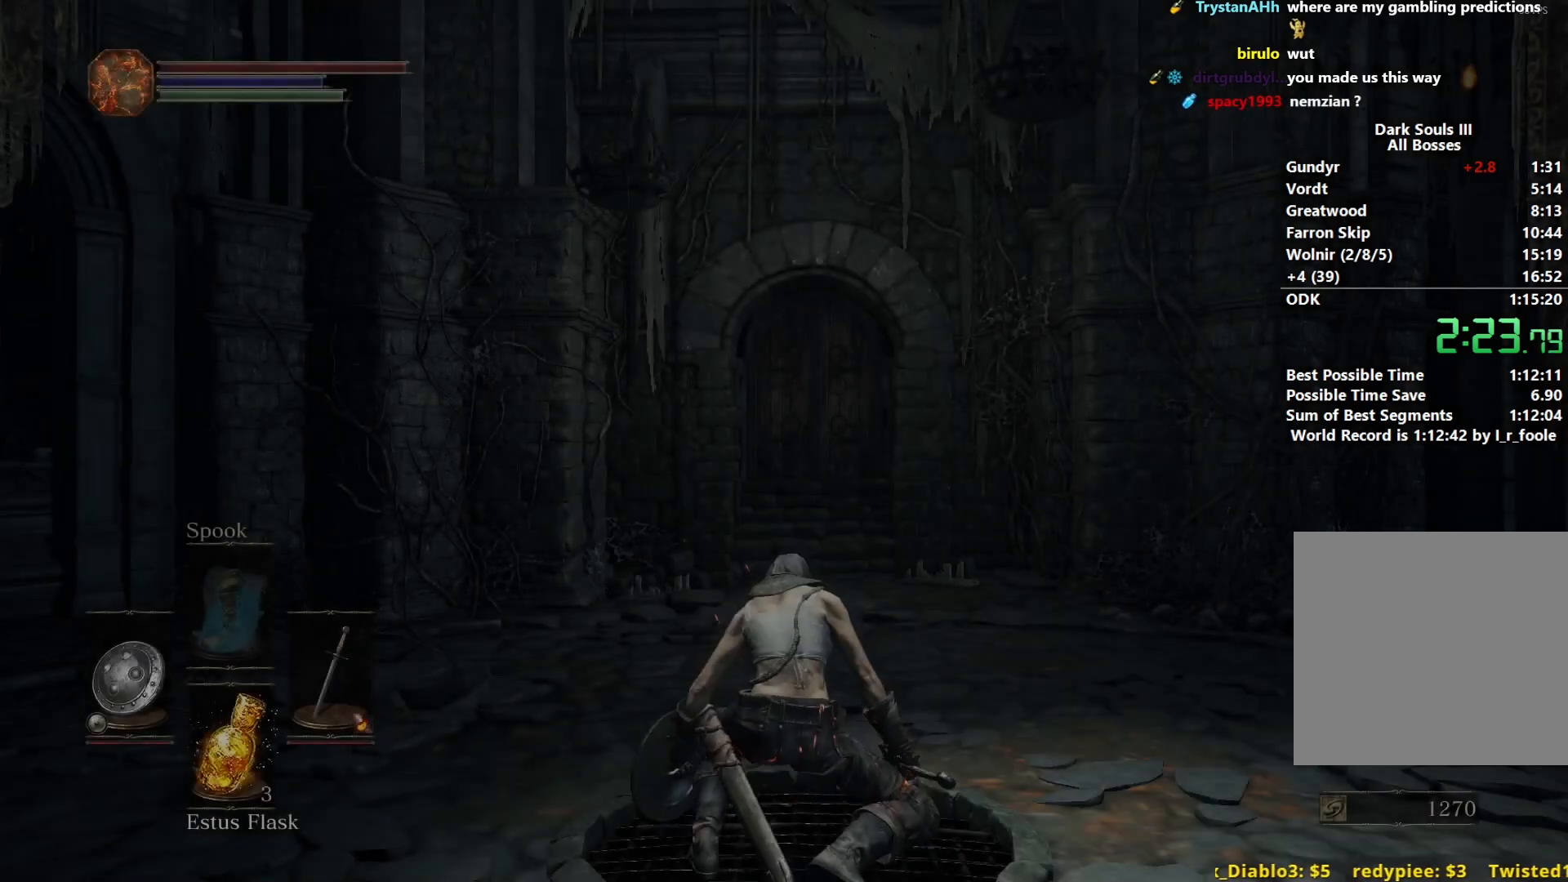
{"buttons": ["B"], "left_stick": "up", "right_stick": "center", "events": [[217, "right_stick", "down"], [417, "right_stick", "center"]]}
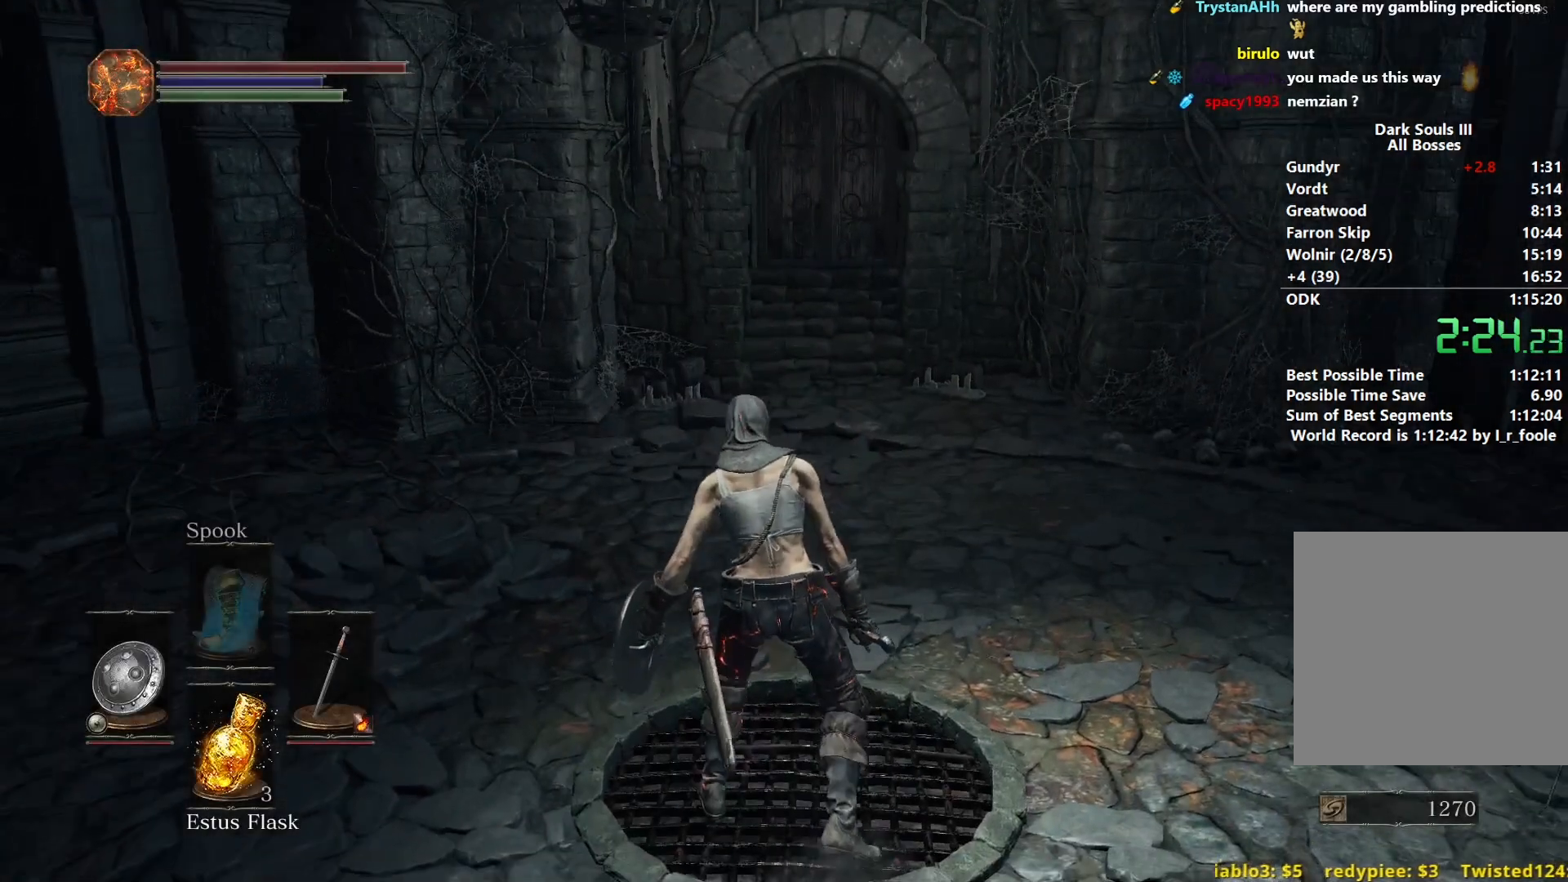
{"buttons": ["B"], "left_stick": "up", "right_stick": "center", "events": []}
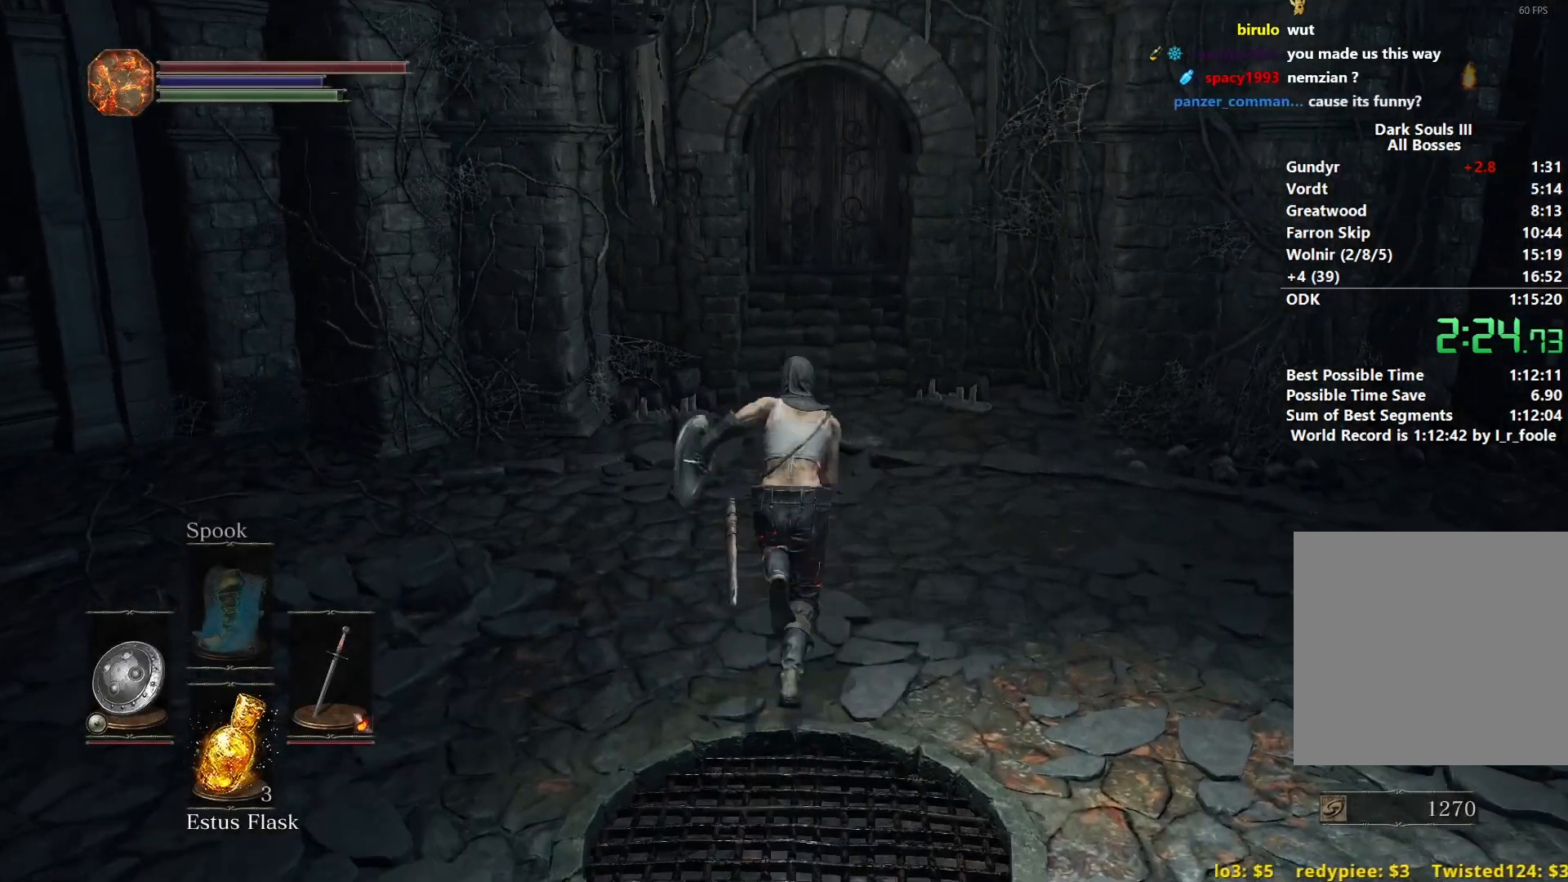
{"buttons": ["B"], "left_stick": "up", "right_stick": "center", "events": [[167, "right_stick", "down"], [300, "right_stick", "center"]]}
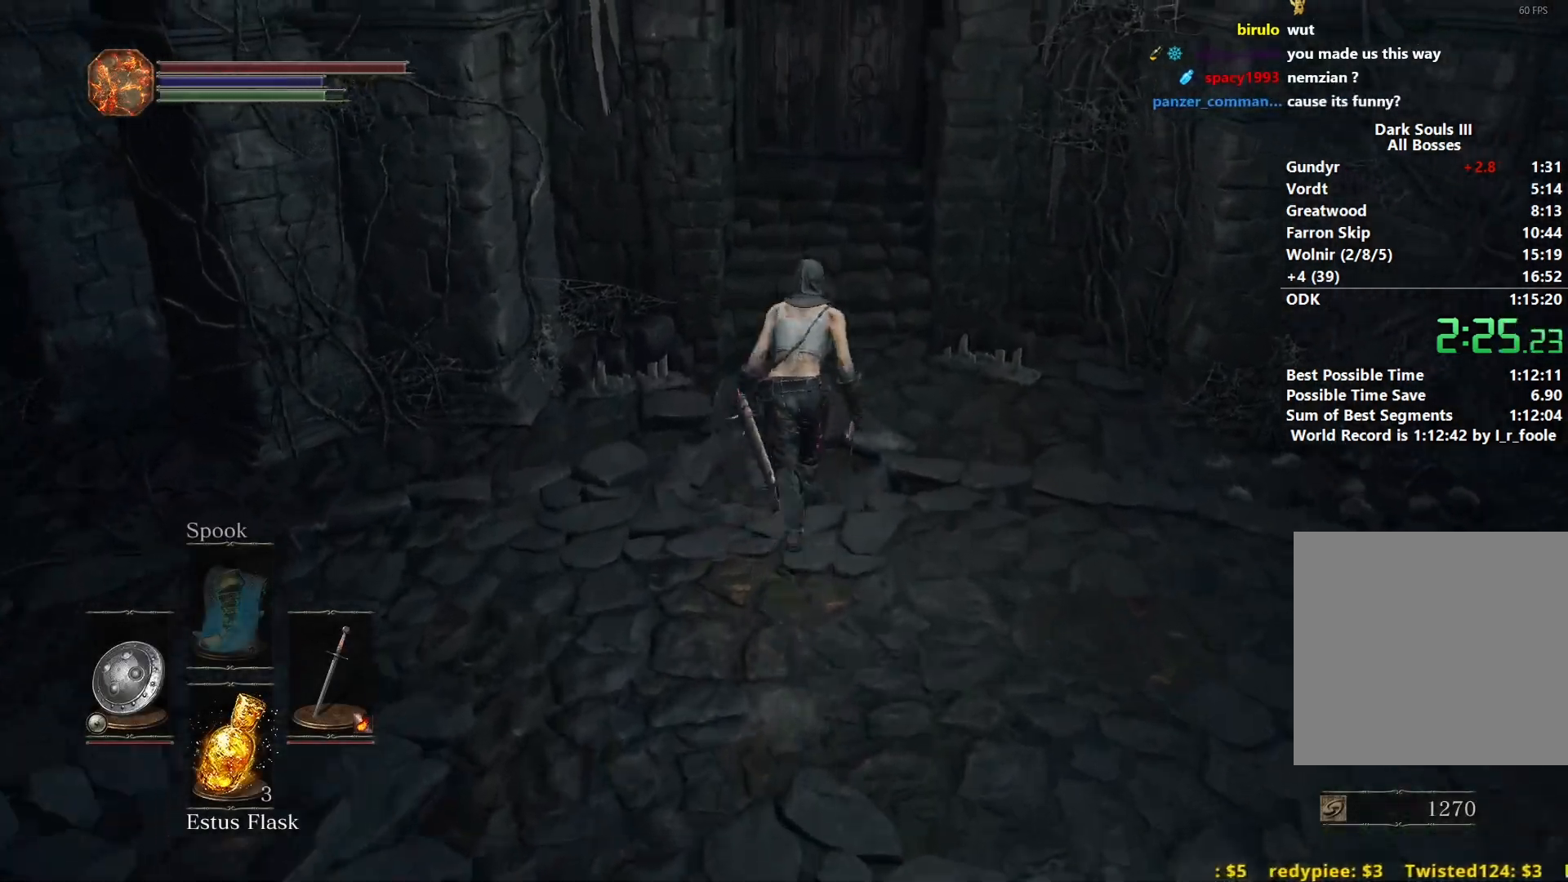
{"buttons": ["B"], "left_stick": "up", "right_stick": "center", "events": []}
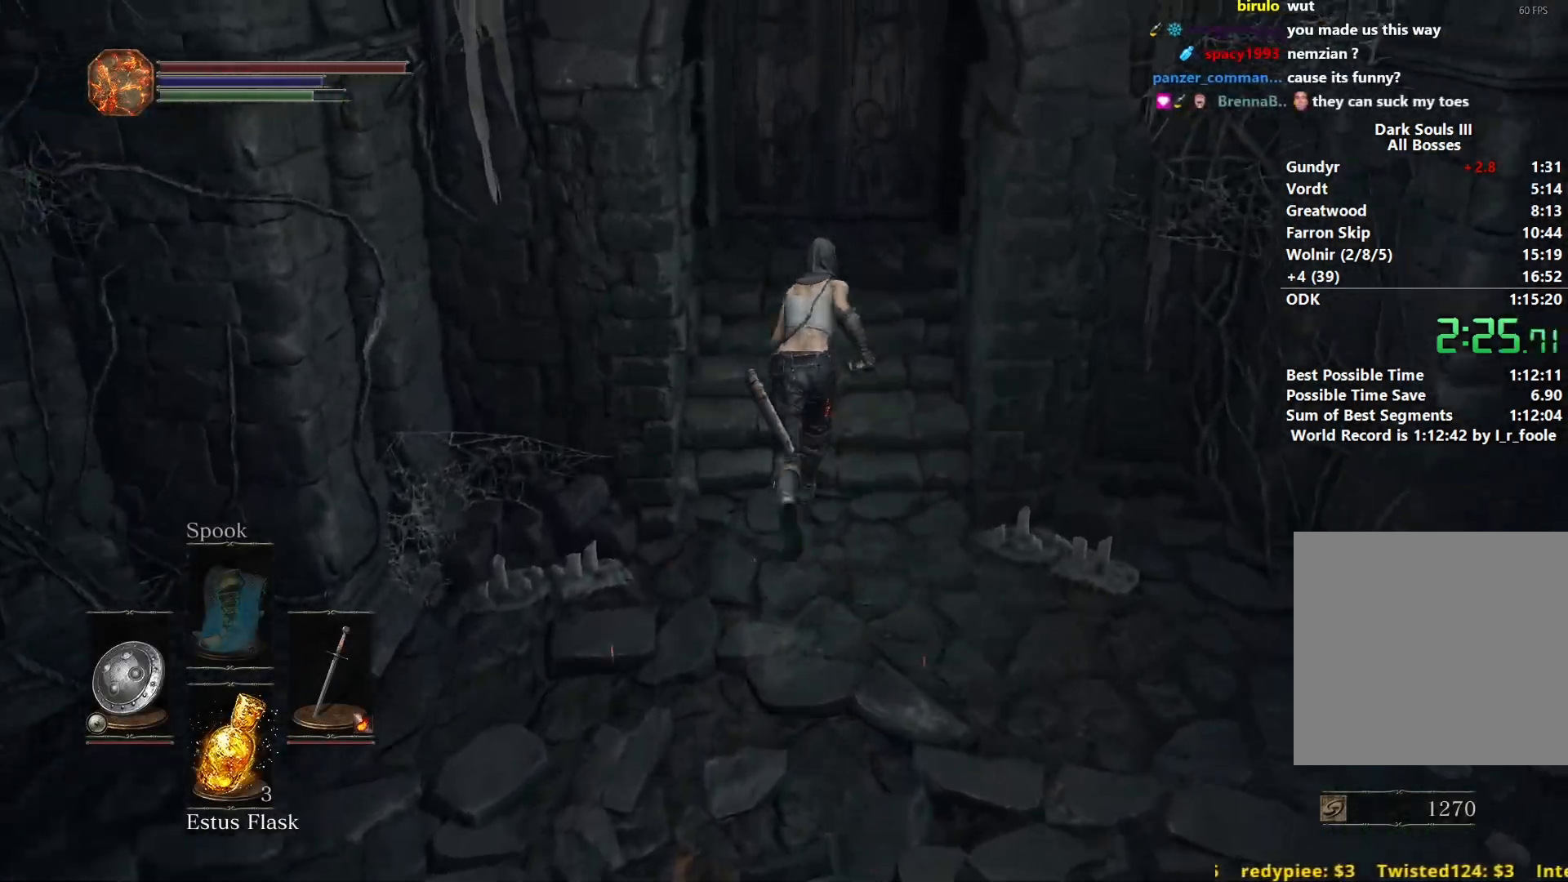
{"buttons": [], "left_stick": "center", "right_stick": "center", "events": [[400, "B", "up"], [400, "left_stick", "center"]]}
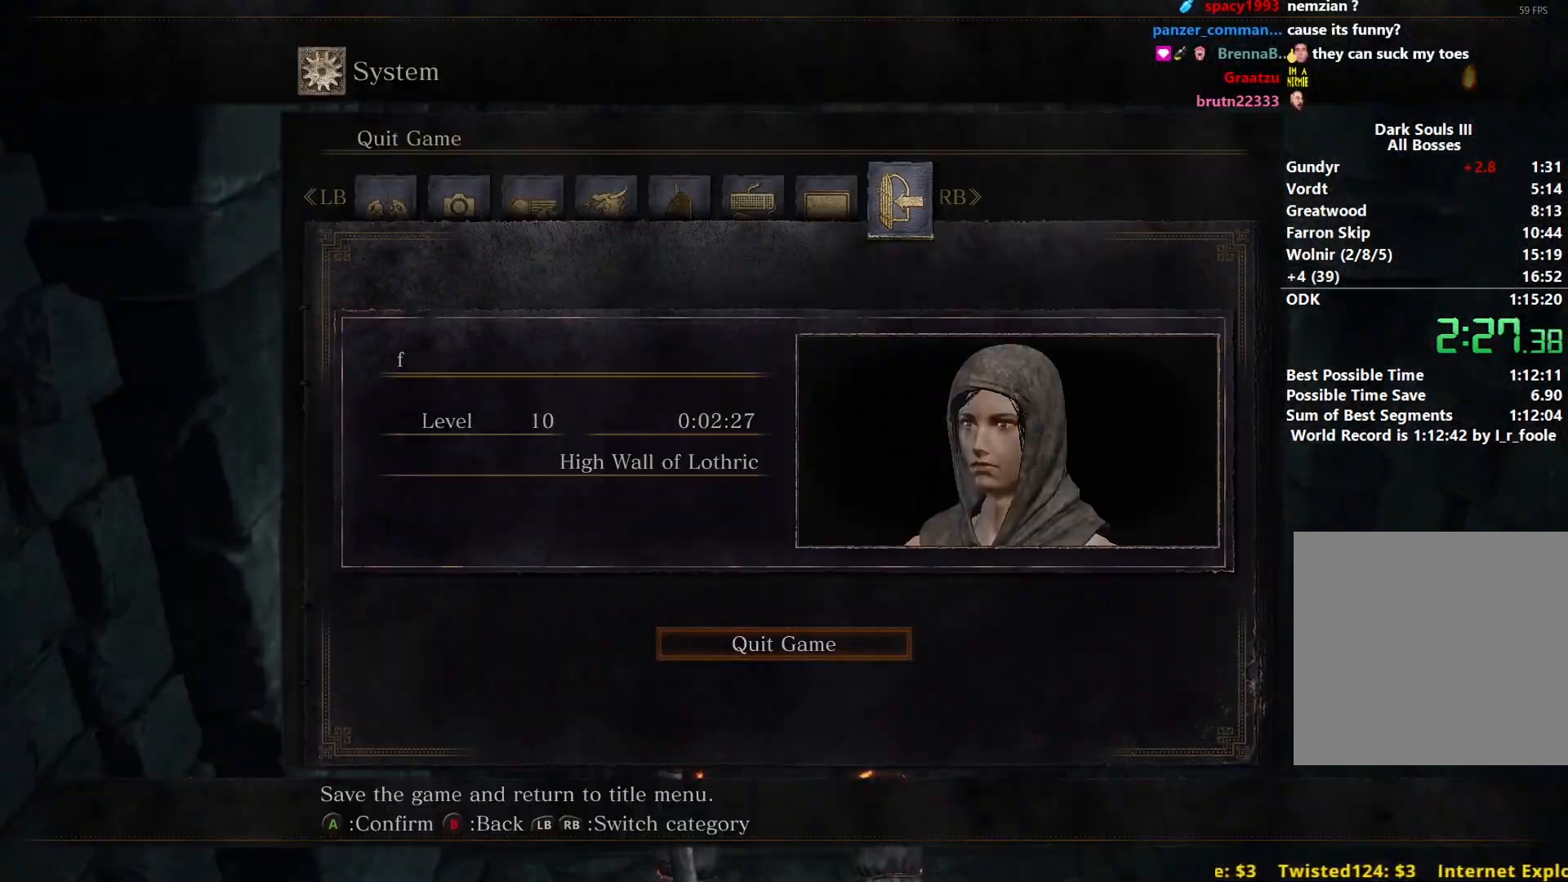
{"buttons": ["A"], "left_stick": "center", "right_stick": "center", "events": [[367, "A", "down"], [433, "A", "up"], [500, "A", "down"]]}
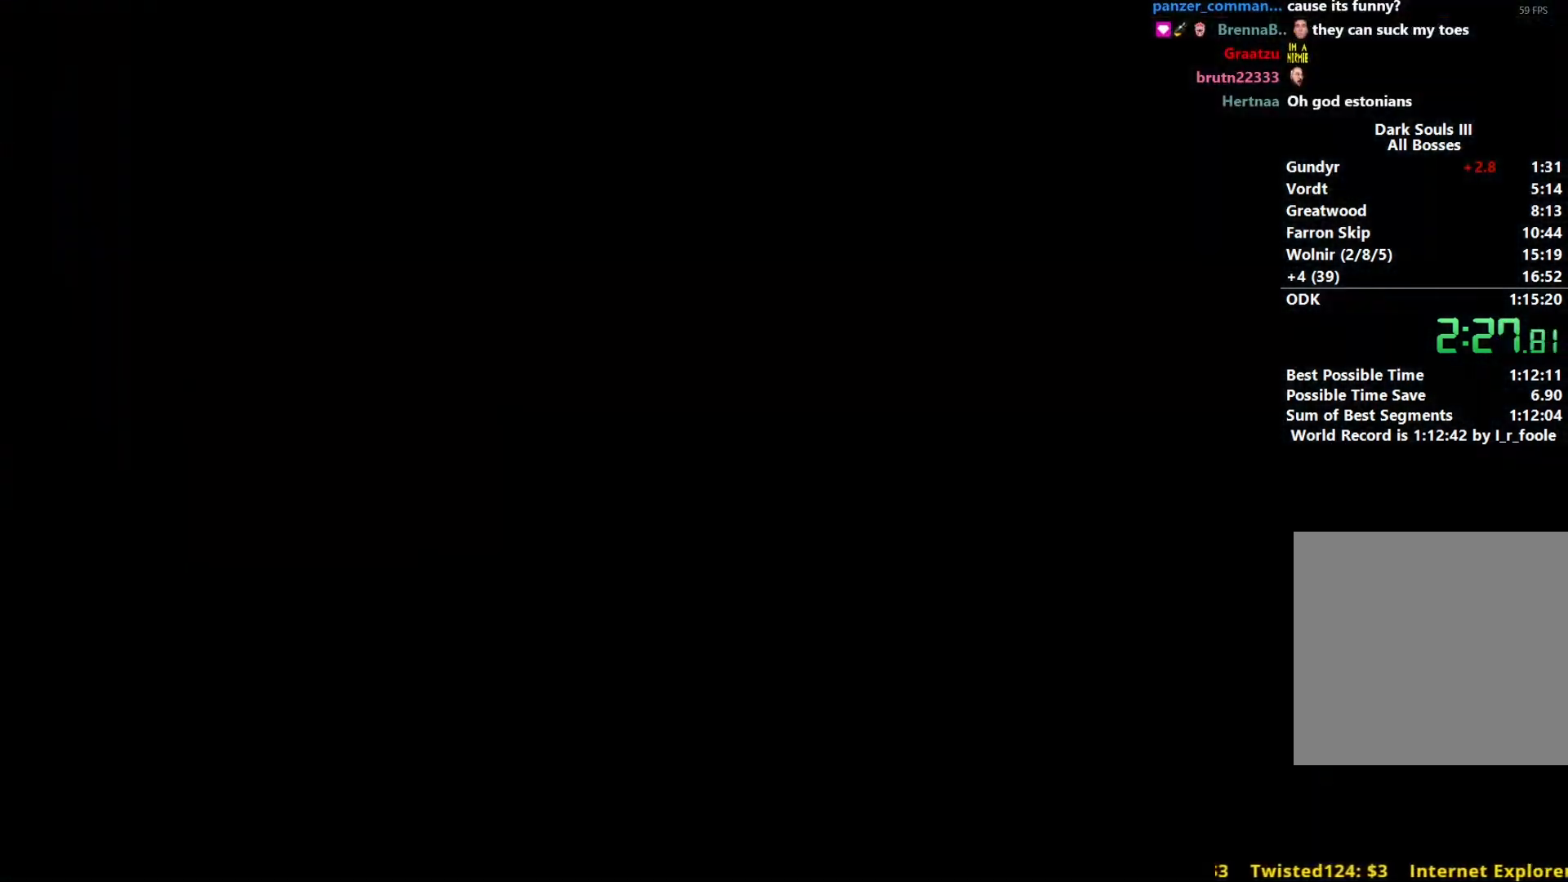
{"buttons": ["A"], "left_stick": "center", "right_stick": "center", "events": [[83, "A", "up"], [150, "A", "down"], [233, "A", "up"], [317, "A", "down"], [383, "A", "up"], [483, "A", "down"]]}
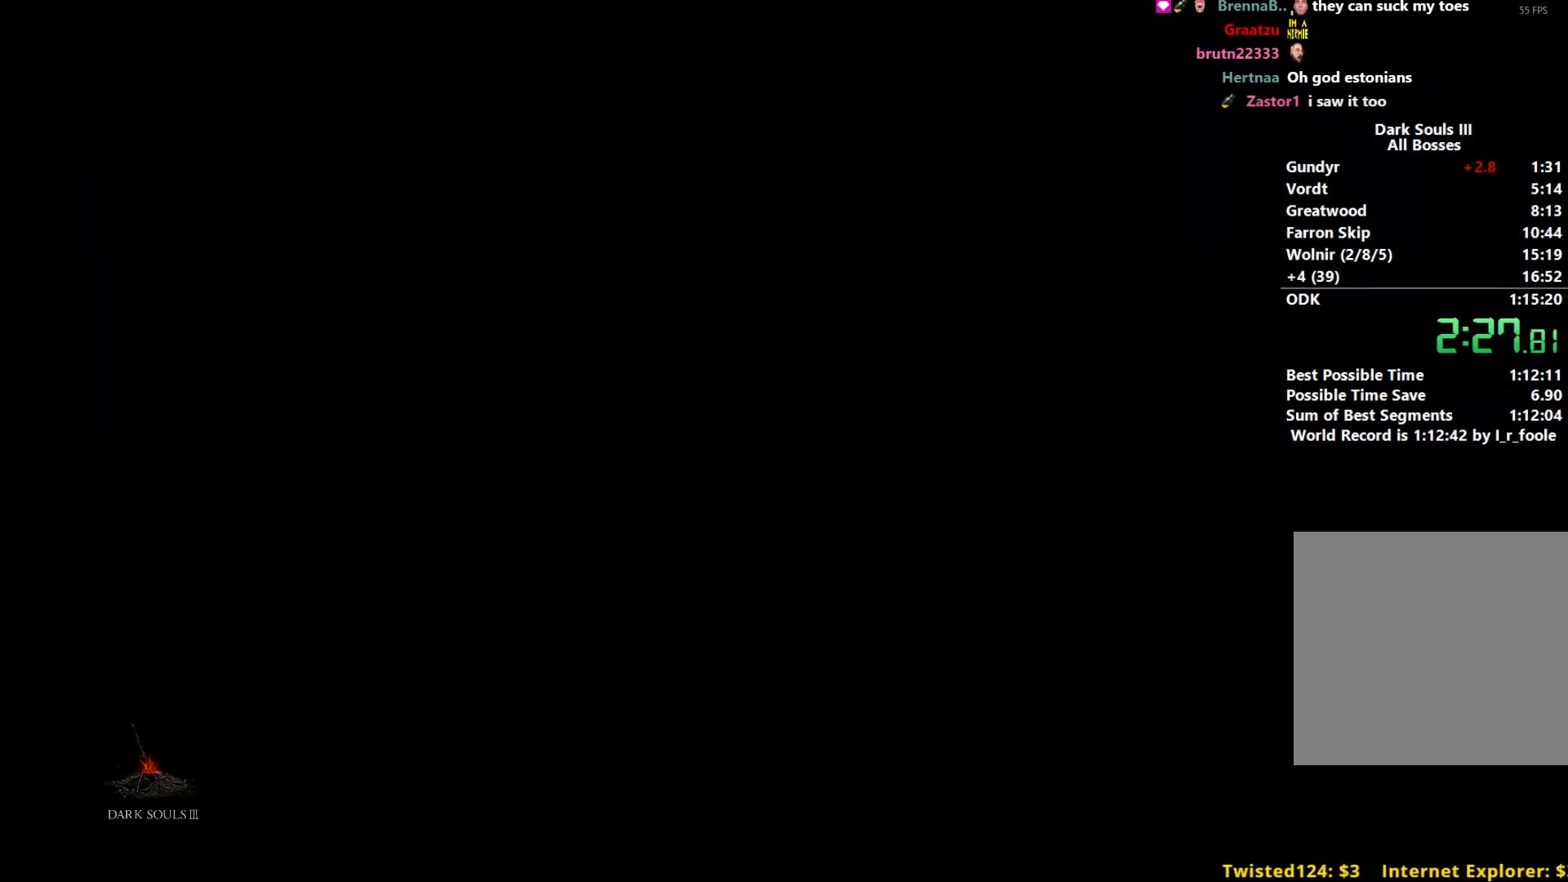
{"buttons": [], "left_stick": "center", "right_stick": "center", "events": [[50, "A", "up"], [133, "A", "down"], [183, "A", "up"], [283, "A", "down"], [367, "A", "up"], [450, "A", "down"], [500, "A", "up"]]}
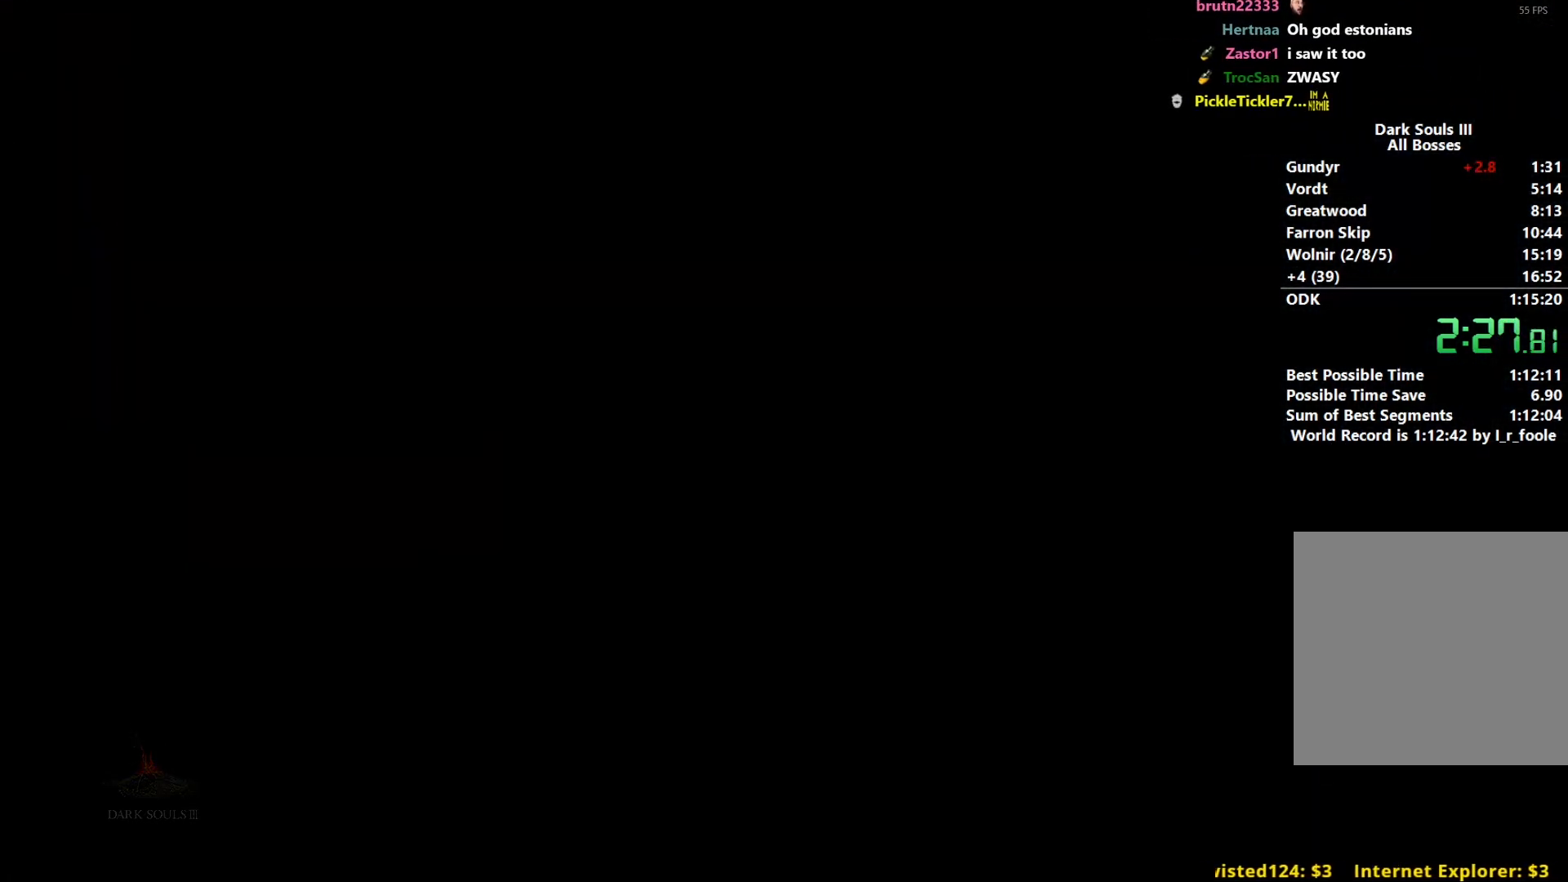
{"buttons": ["A"], "left_stick": "center", "right_stick": "center", "events": [[100, "A", "down"], [183, "A", "up"], [267, "A", "down"], [350, "A", "up"], [433, "A", "down"]]}
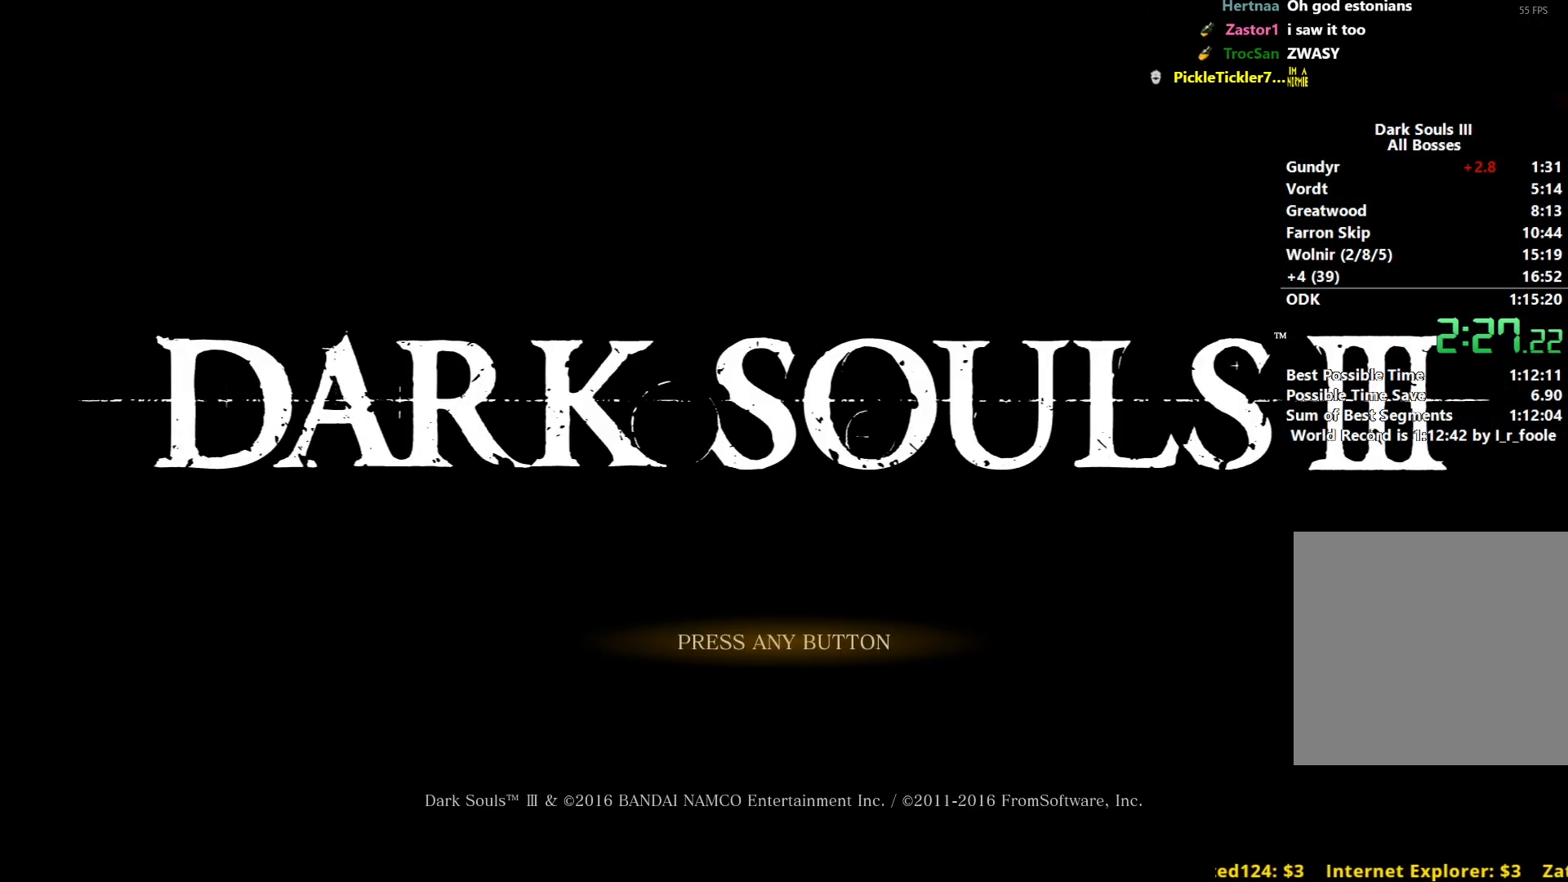
{"buttons": ["A"], "left_stick": "center", "right_stick": "center", "events": [[17, "A", "up"], [83, "A", "down"], [183, "A", "up"], [283, "A", "down"], [367, "A", "up"], [433, "A", "down"]]}
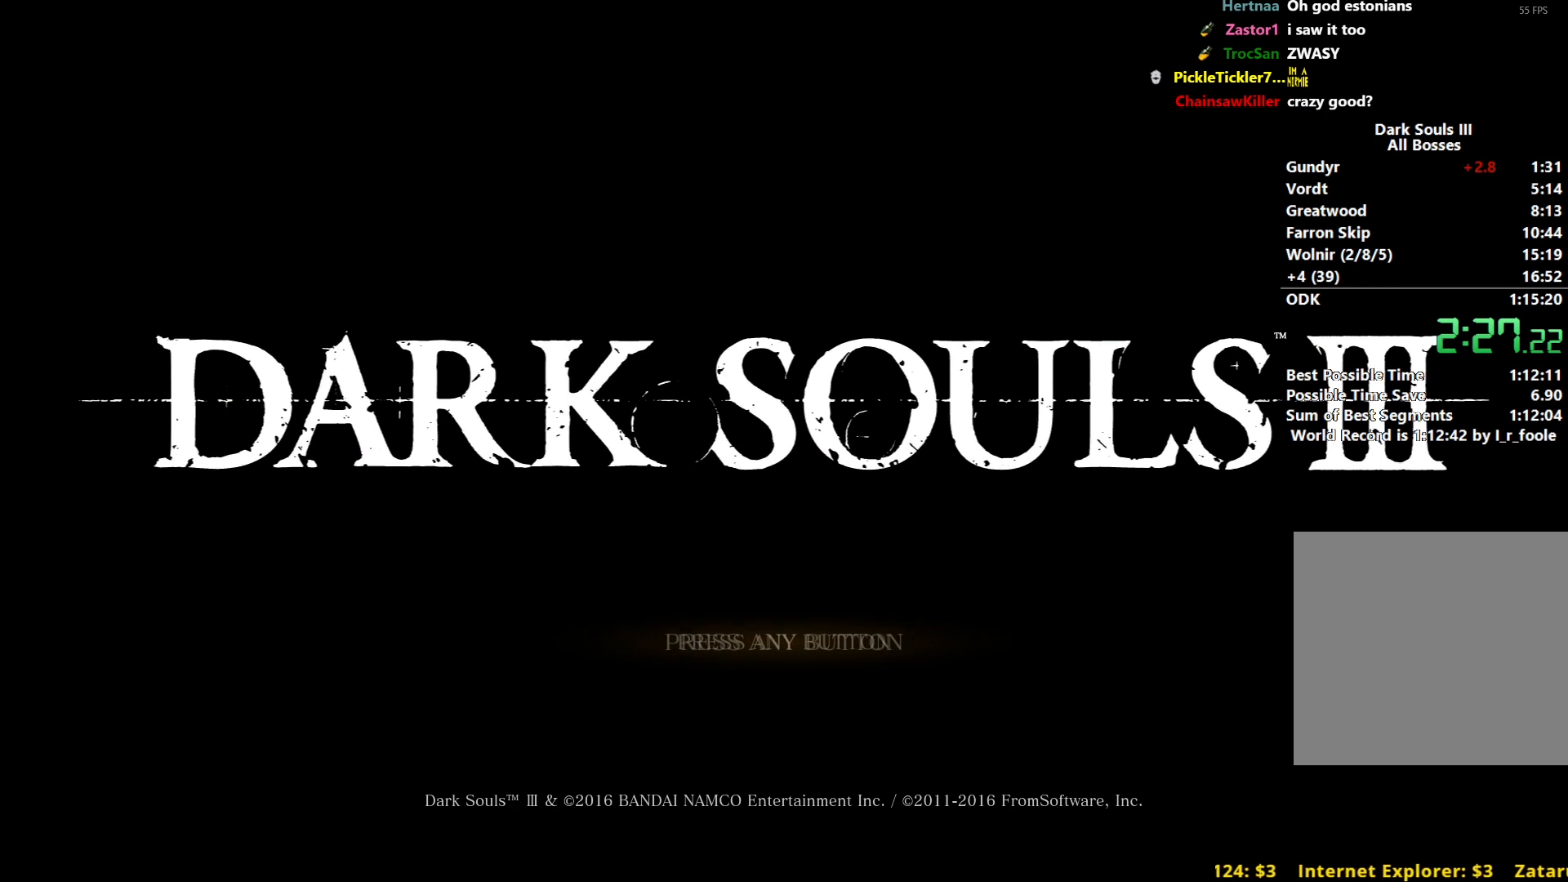
{"buttons": ["A"], "left_stick": "center", "right_stick": "center", "events": [[17, "A", "up"], [133, "A", "down"], [200, "A", "up"], [283, "A", "down"], [367, "A", "up"], [450, "A", "down"]]}
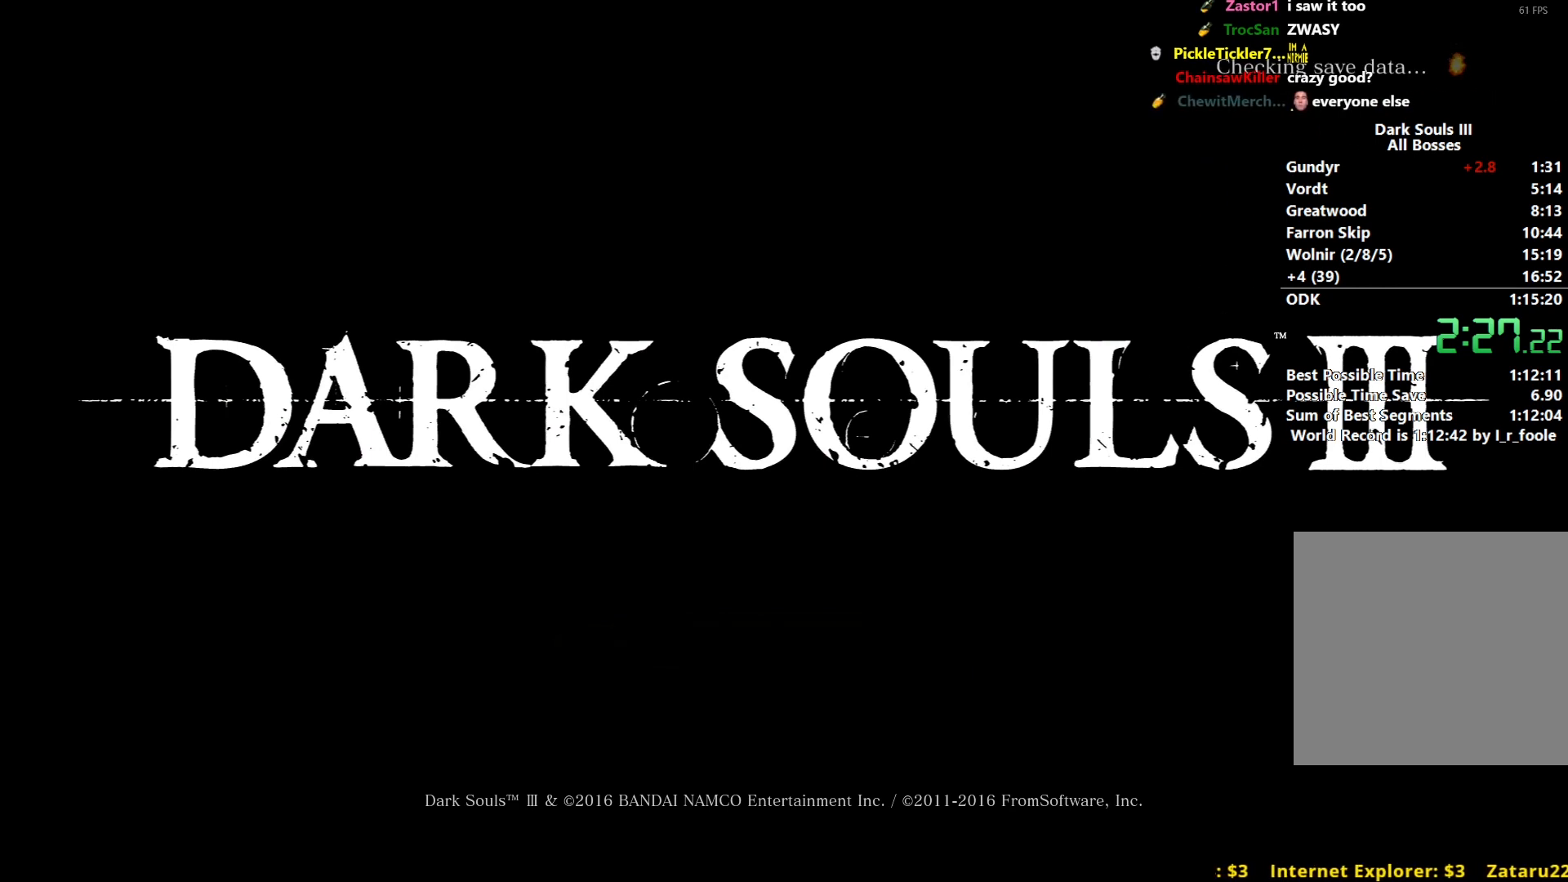
{"buttons": ["A"], "left_stick": "center", "right_stick": "center", "events": [[50, "A", "up"], [133, "A", "down"], [200, "A", "up"], [283, "A", "down"], [383, "A", "up"], [467, "A", "down"]]}
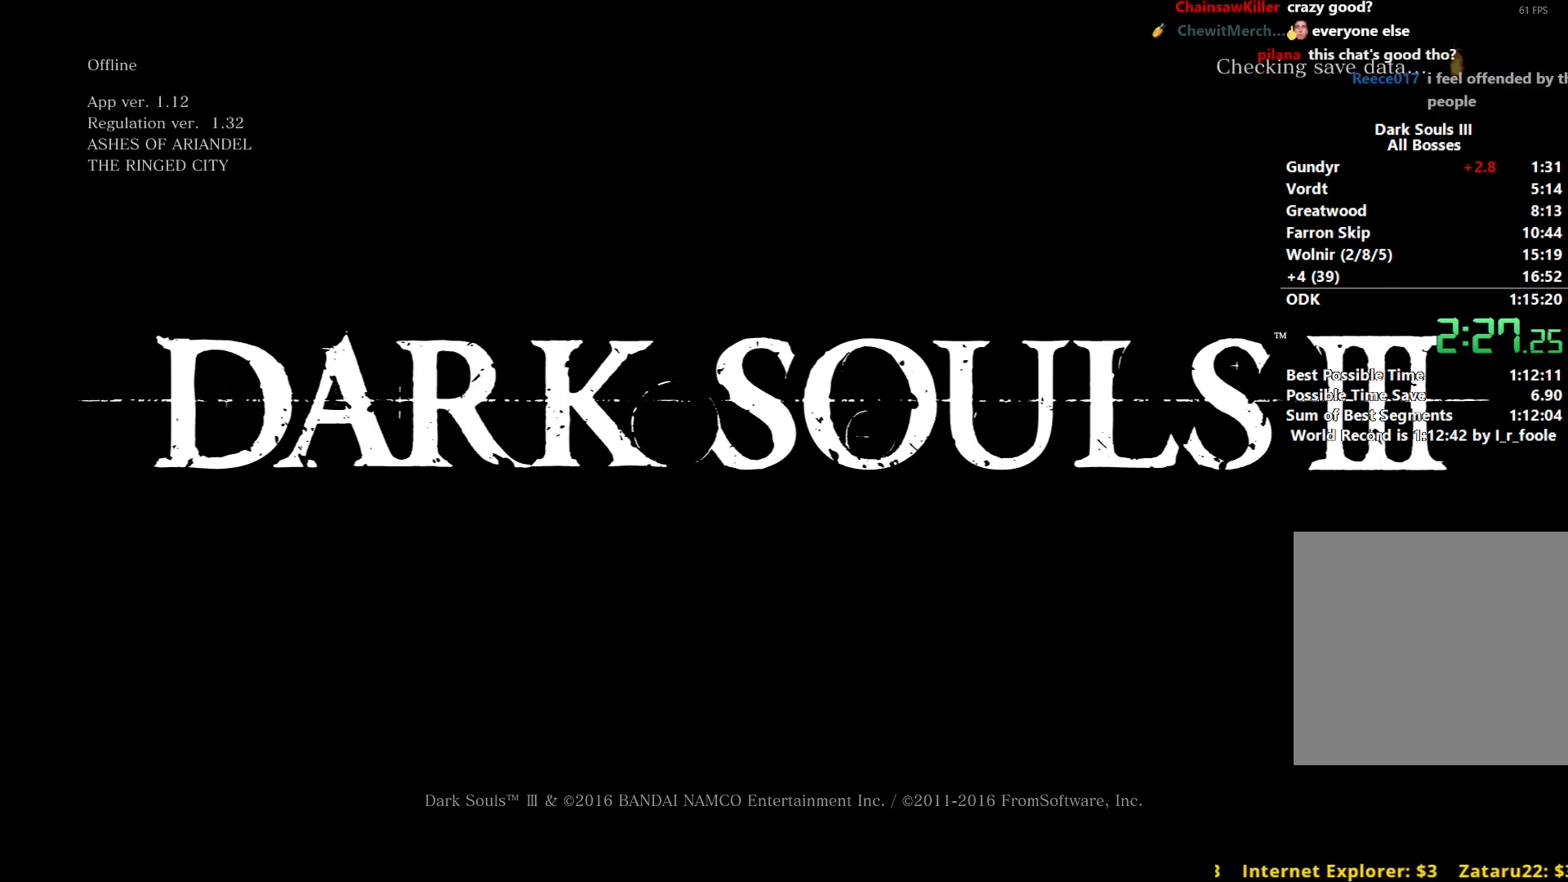
{"buttons": [], "left_stick": "center", "right_stick": "center", "events": [[50, "A", "up"], [100, "A", "down"], [200, "A", "up"]]}
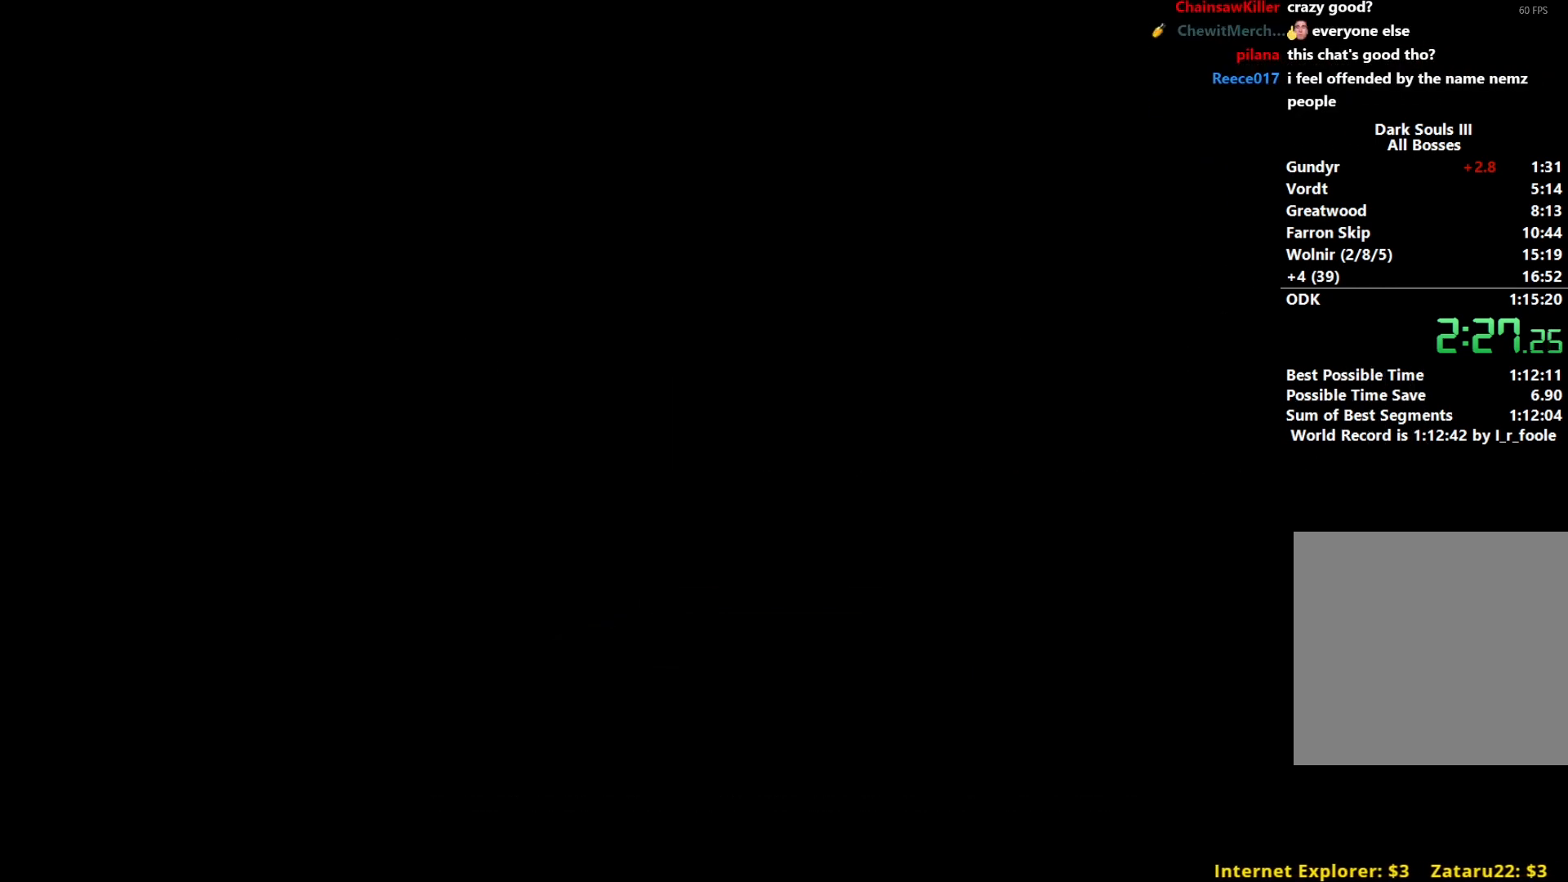
{"buttons": ["B"], "left_stick": "up-right", "right_stick": "down-right", "events": [[83, "B", "down"], [83, "left_stick", "up"], [83, "right_stick", "down-right"], [383, "left_stick", "up-right"]]}
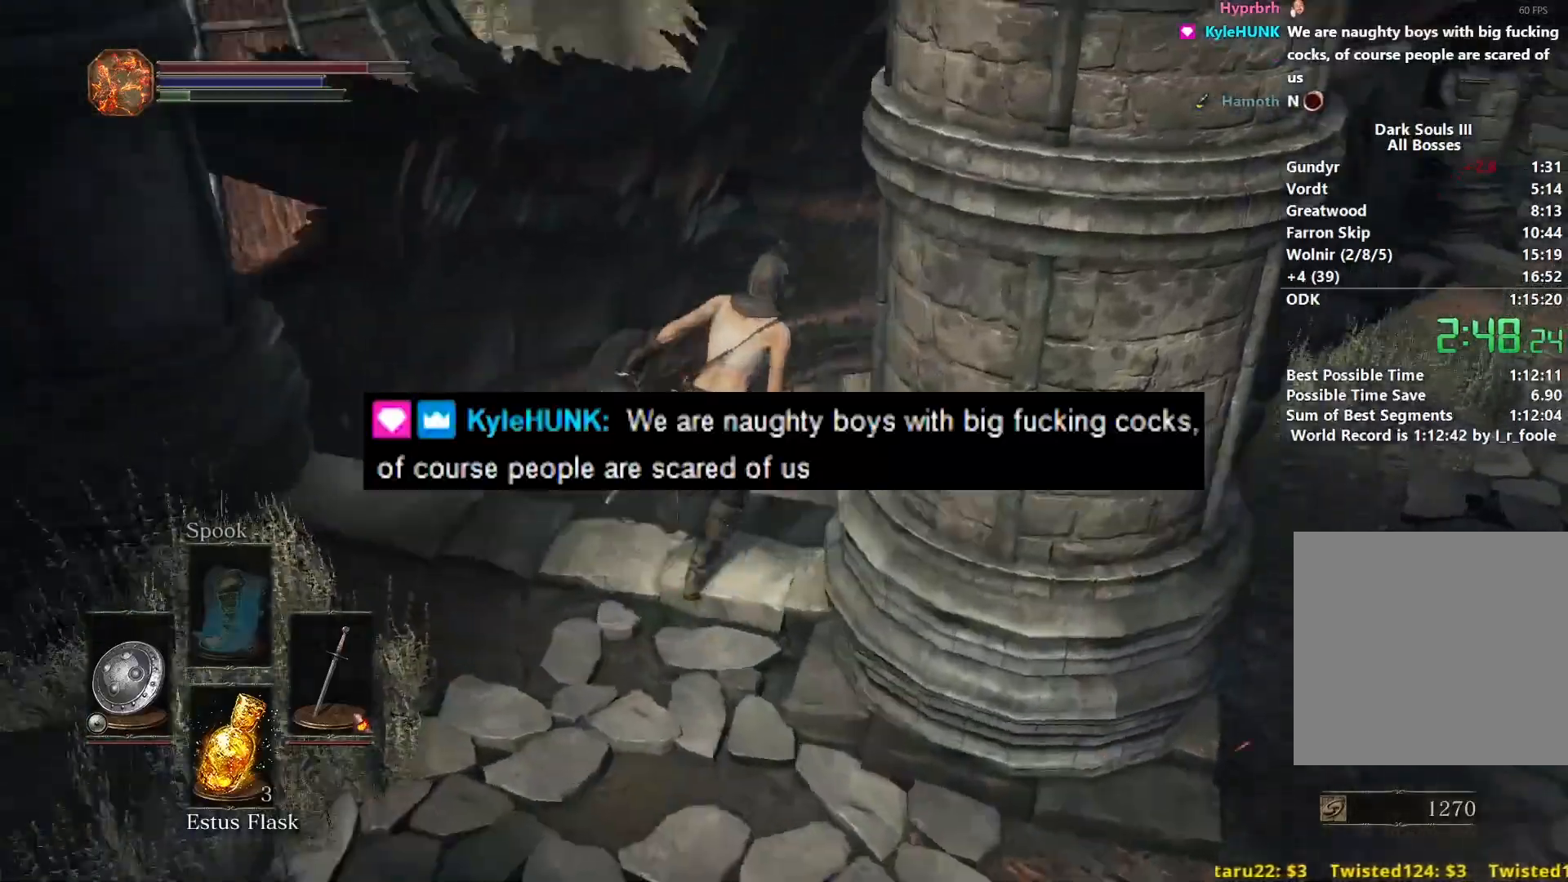
{"buttons": [], "left_stick": "up", "right_stick": "down-right", "events": [[183, "left_stick", "up"], [400, "B", "up"]]}
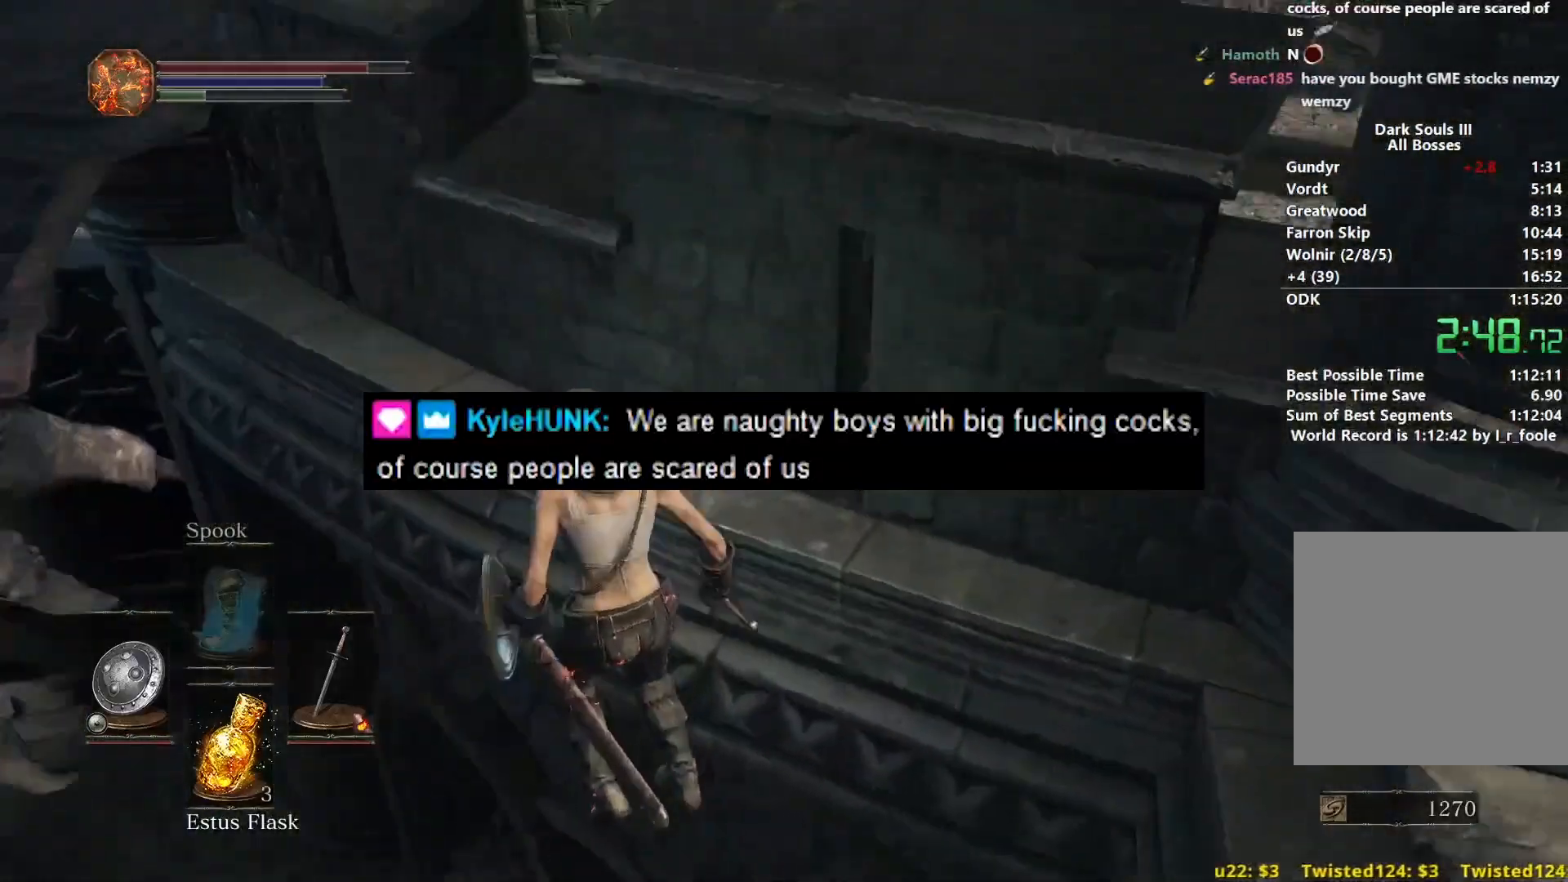
{"buttons": ["B"], "left_stick": "up-left", "right_stick": "center", "events": [[33, "B", "down"], [117, "B", "up"], [200, "B", "down"], [217, "right_stick", "center"], [267, "B", "up"], [333, "B", "down"], [417, "B", "up"], [467, "left_stick", "up-left"], [483, "B", "down"]]}
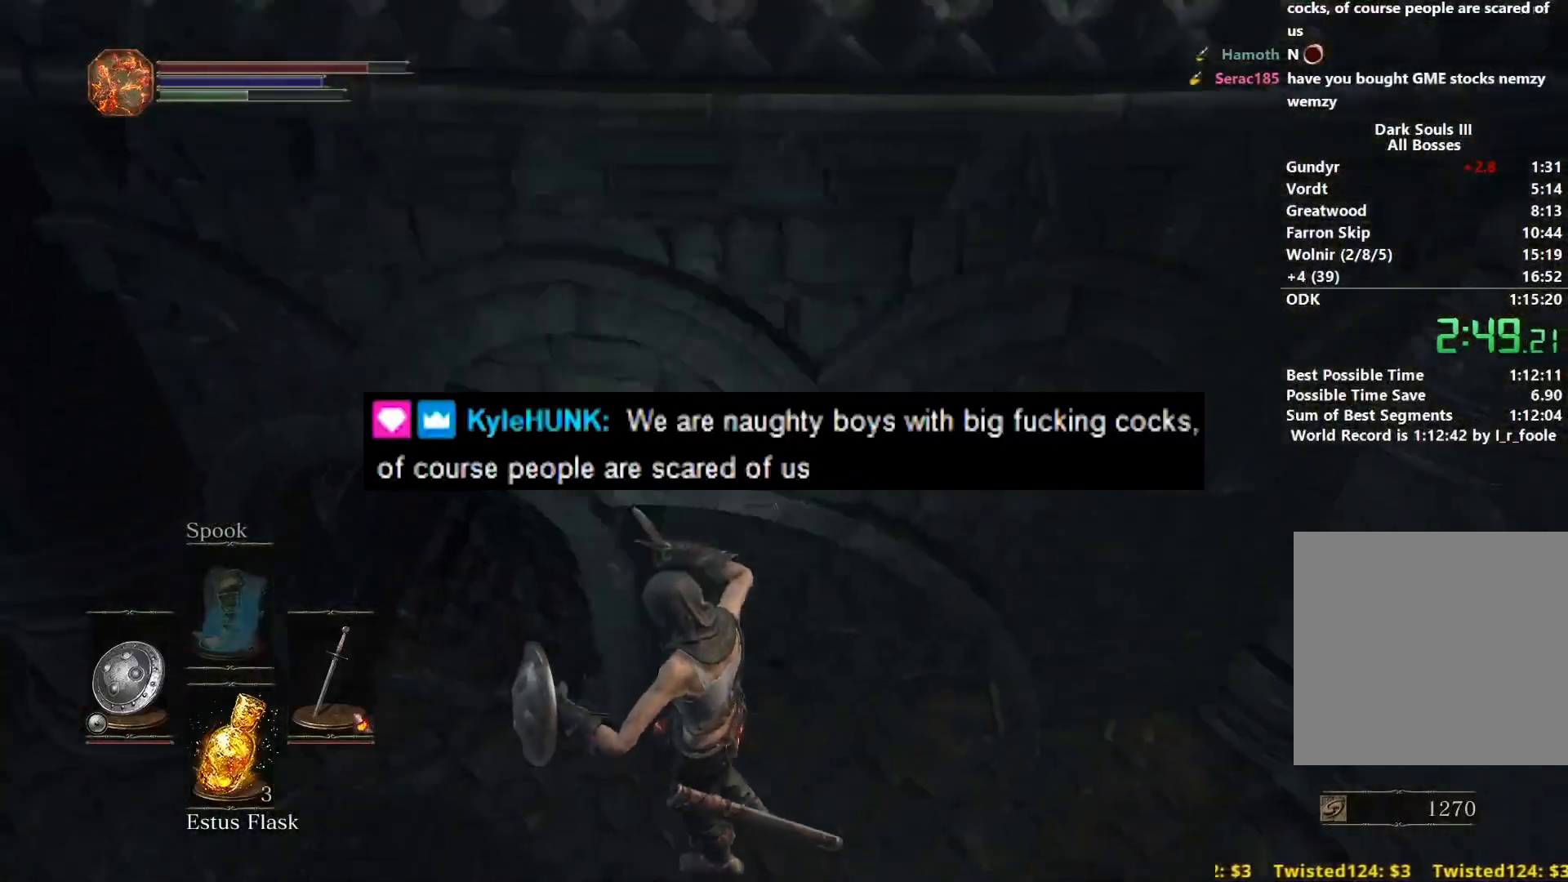
{"buttons": ["B"], "left_stick": "up", "right_stick": "center", "events": [[50, "B", "up"], [117, "B", "down"], [200, "B", "up"], [267, "B", "down"], [333, "B", "up"], [367, "left_stick", "up"], [400, "B", "down"]]}
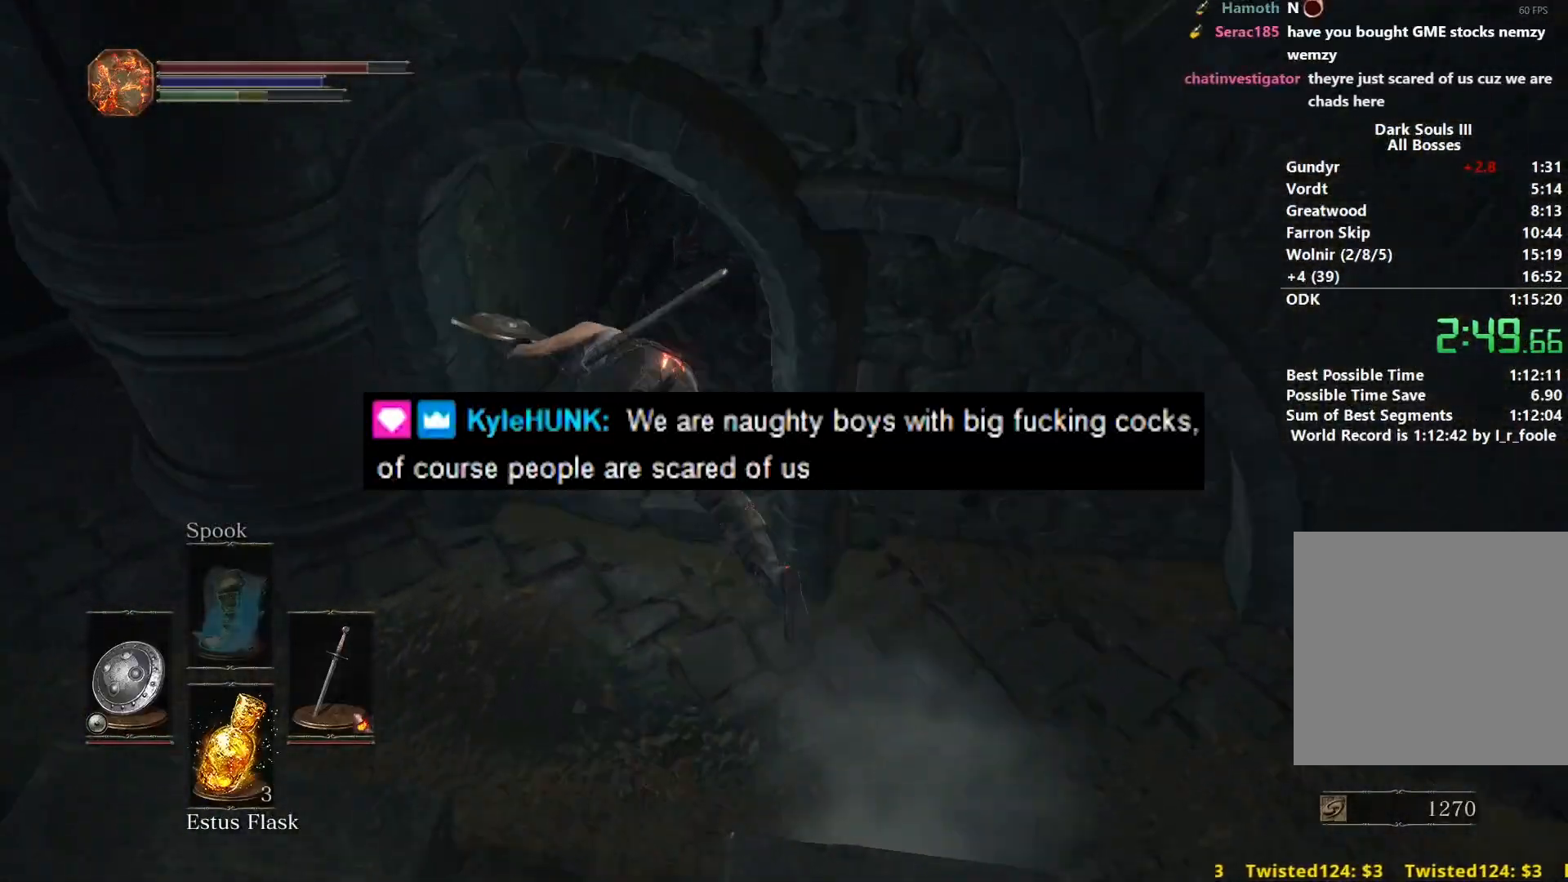
{"buttons": ["B"], "left_stick": "up", "right_stick": "center", "events": [[17, "right_stick", "down"], [433, "right_stick", "center"]]}